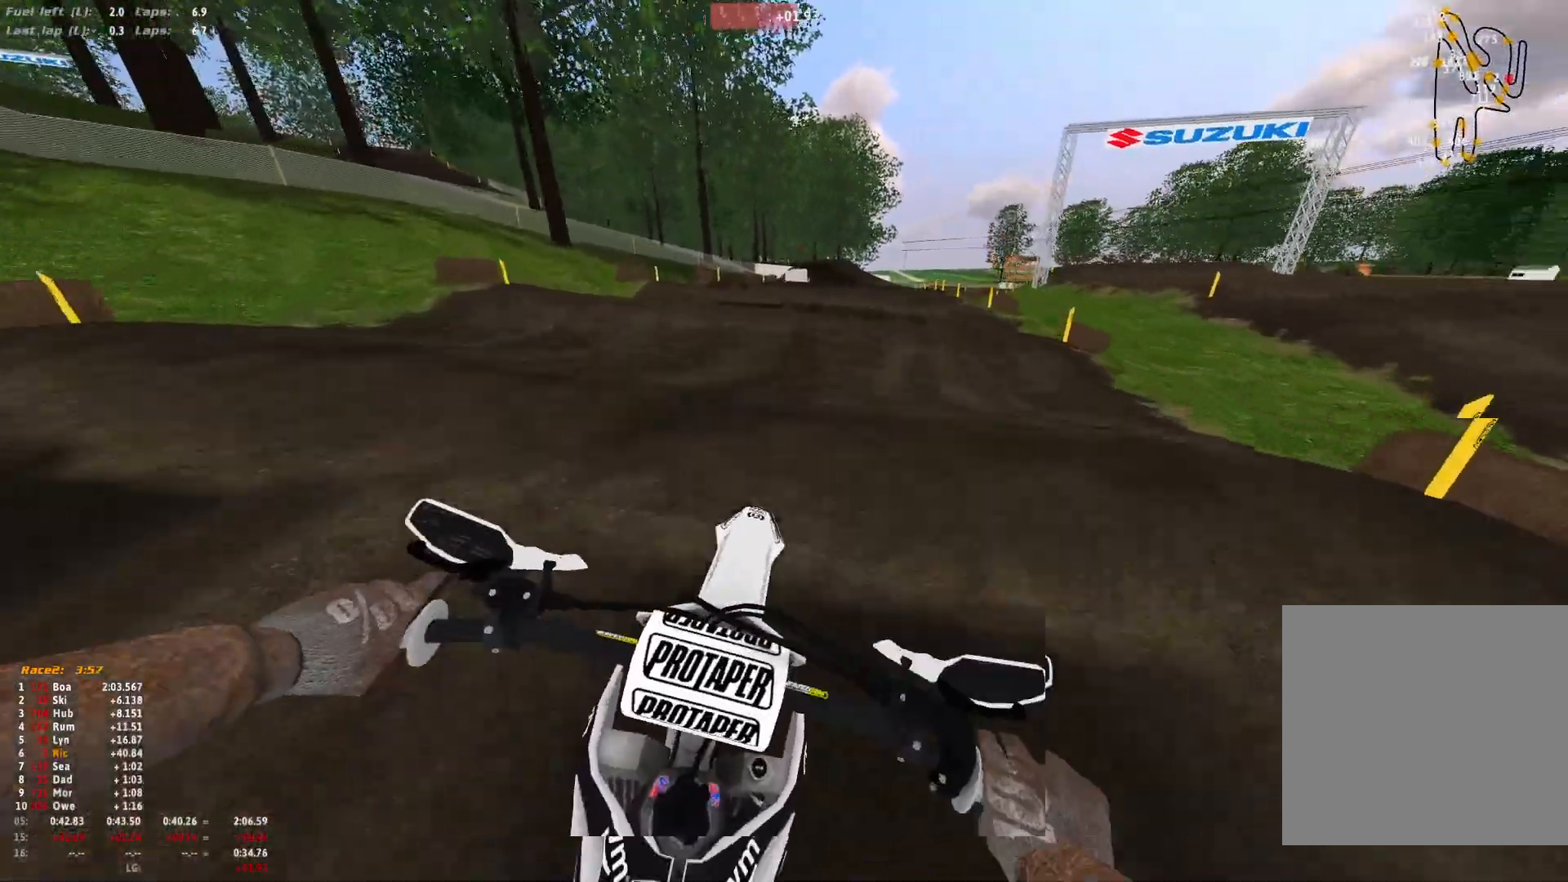
Gameplay with a controller (Xbox layout); each line is a JSON object with the inputs held at the frame after it. "events" lists button and stick changes between this image and that frame as [ms after this image, input, new state], when the widget could be followed in between. Not read: R2.
{"buttons": ["R1"], "left_stick": "right", "right_stick": "down", "events": [[33, "R1", "down"], [267, "right_stick", "center"], [367, "left_stick", "right"], [367, "right_stick", "down"]]}
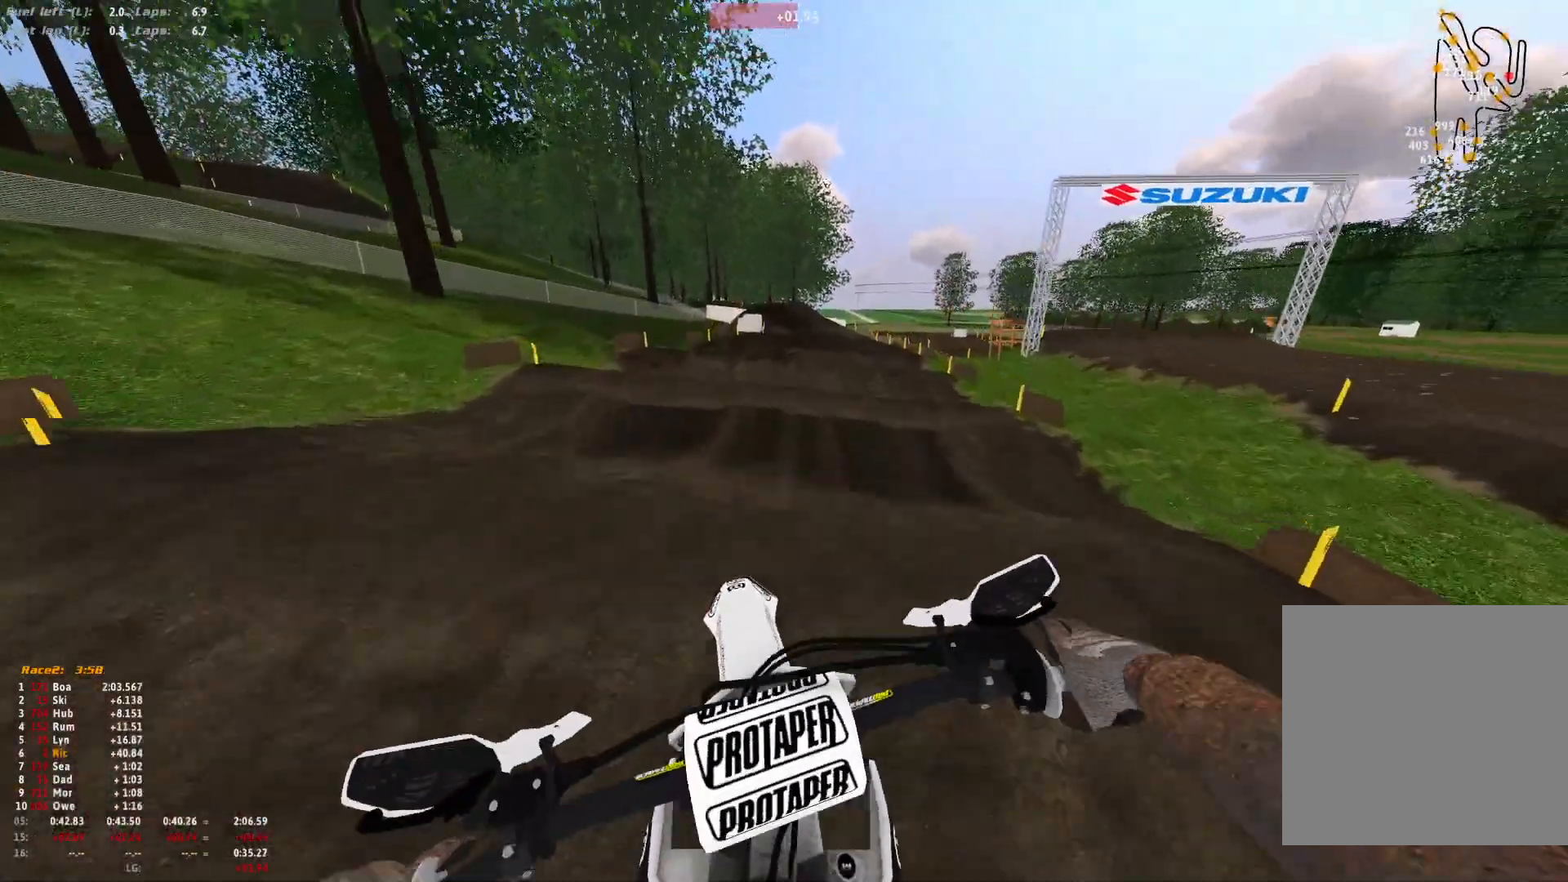
{"buttons": [], "left_stick": "center", "right_stick": "center", "events": [[367, "R1", "up"], [467, "left_stick", "center"], [500, "right_stick", "center"]]}
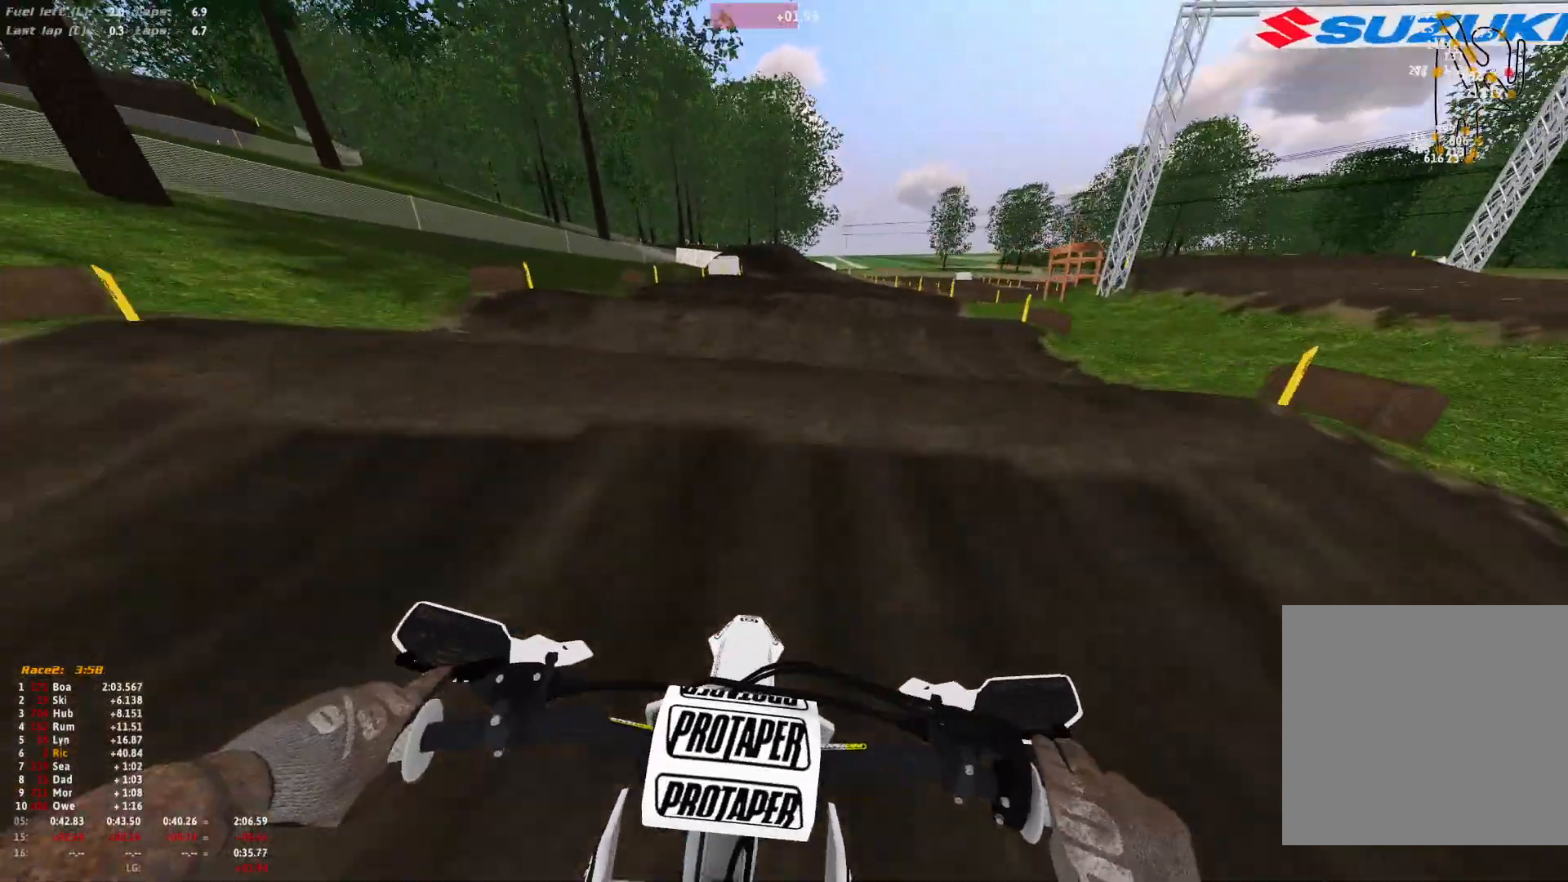
{"buttons": ["R1"], "left_stick": "center", "right_stick": "center", "events": [[200, "right_stick", "up"], [233, "R1", "down"], [333, "right_stick", "center"]]}
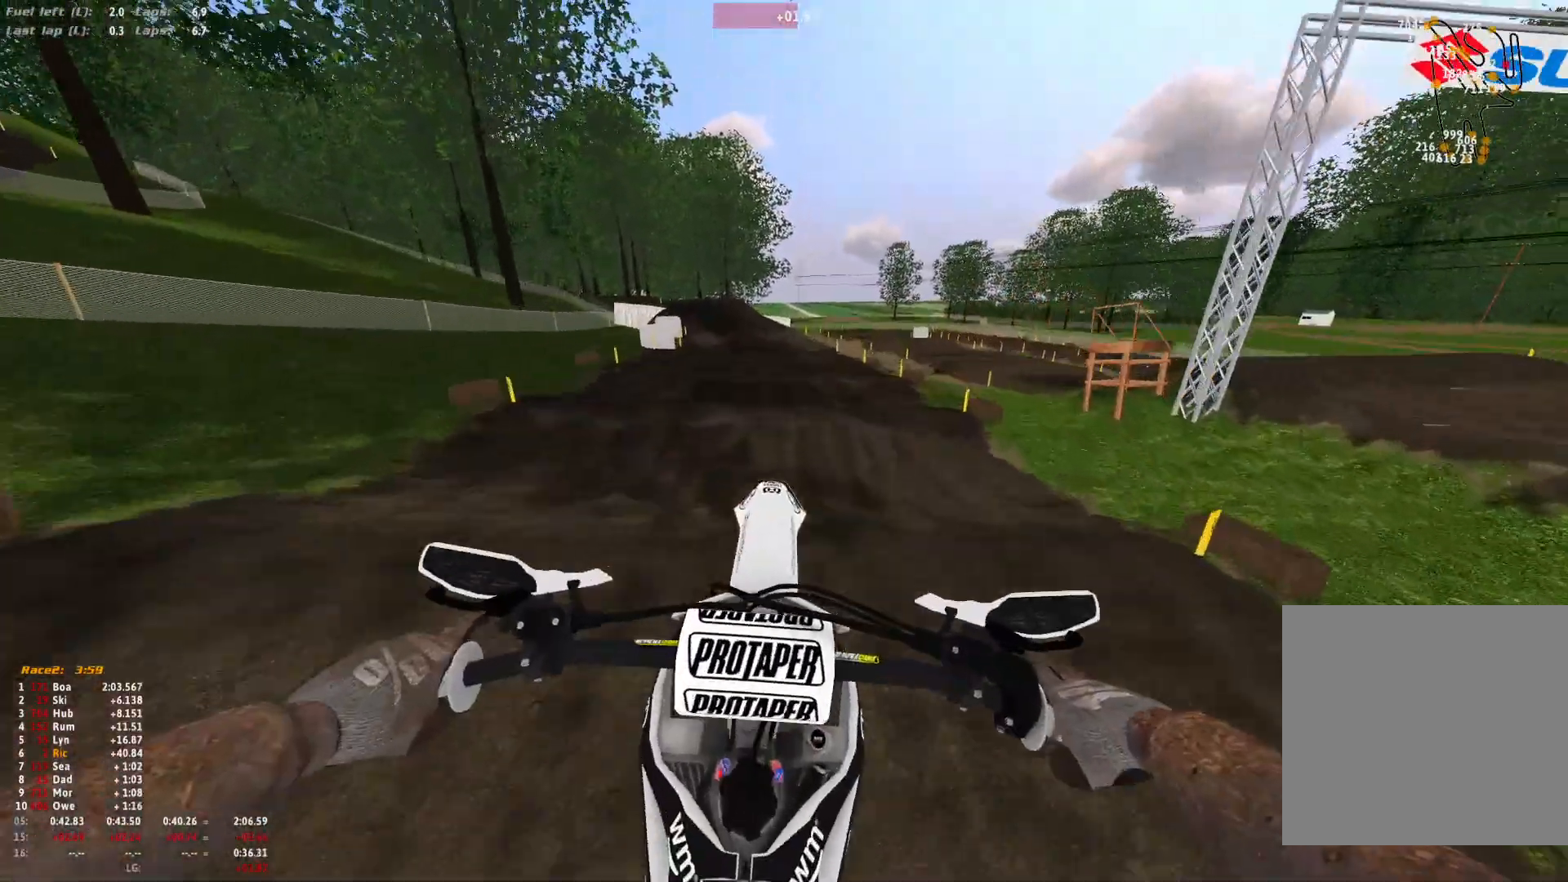
{"buttons": ["R1"], "left_stick": "center", "right_stick": "down", "events": [[167, "left_stick", "up-left"], [167, "right_stick", "down"], [333, "left_stick", "center"]]}
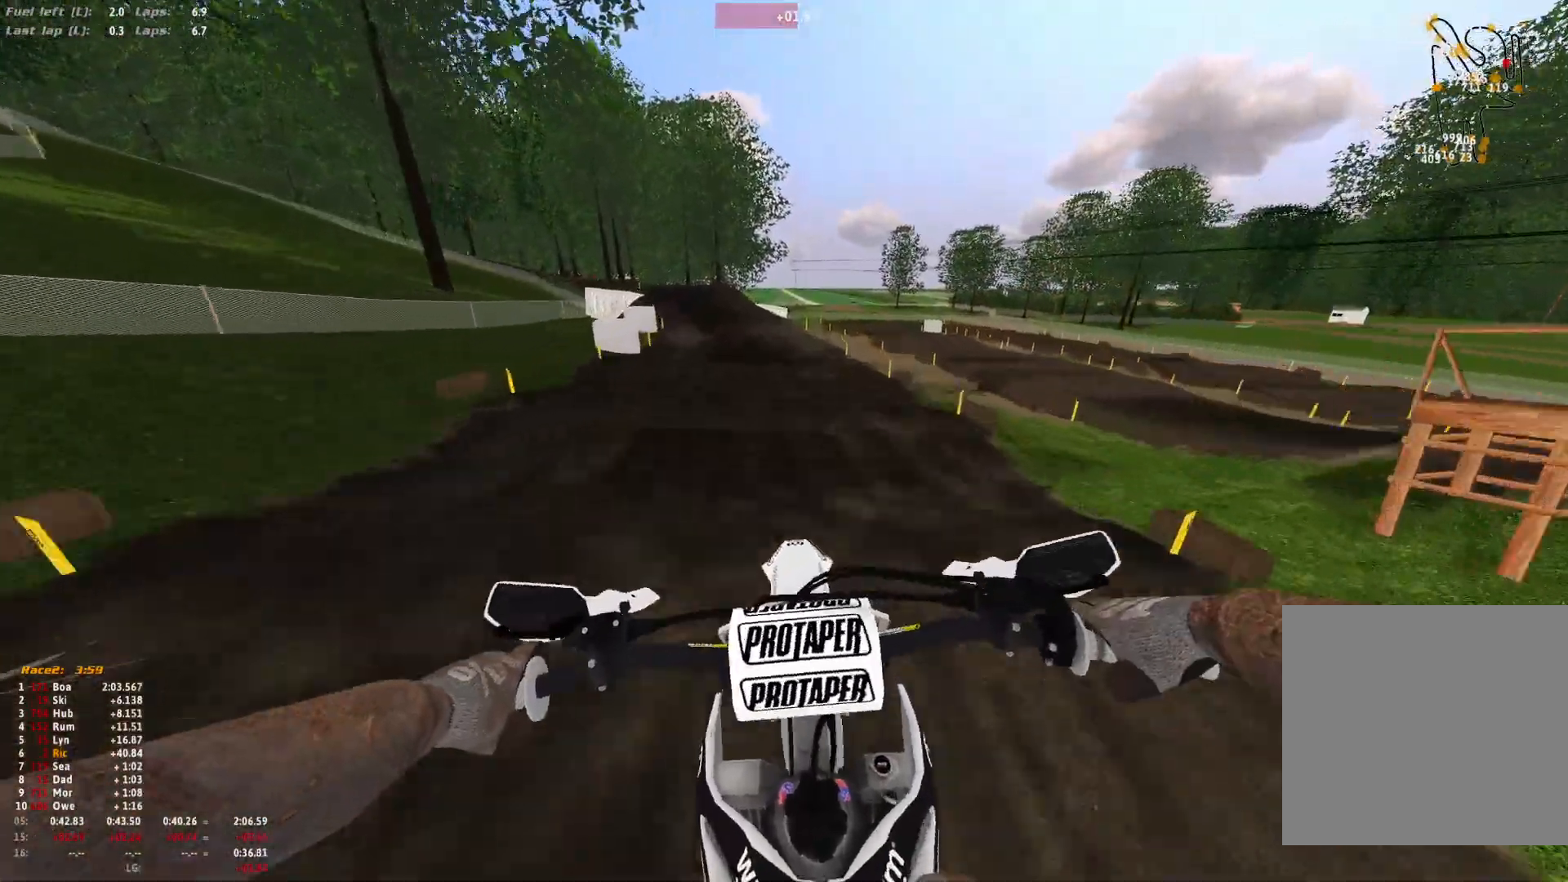
{"buttons": ["R1"], "left_stick": "center", "right_stick": "center", "events": [[433, "right_stick", "center"]]}
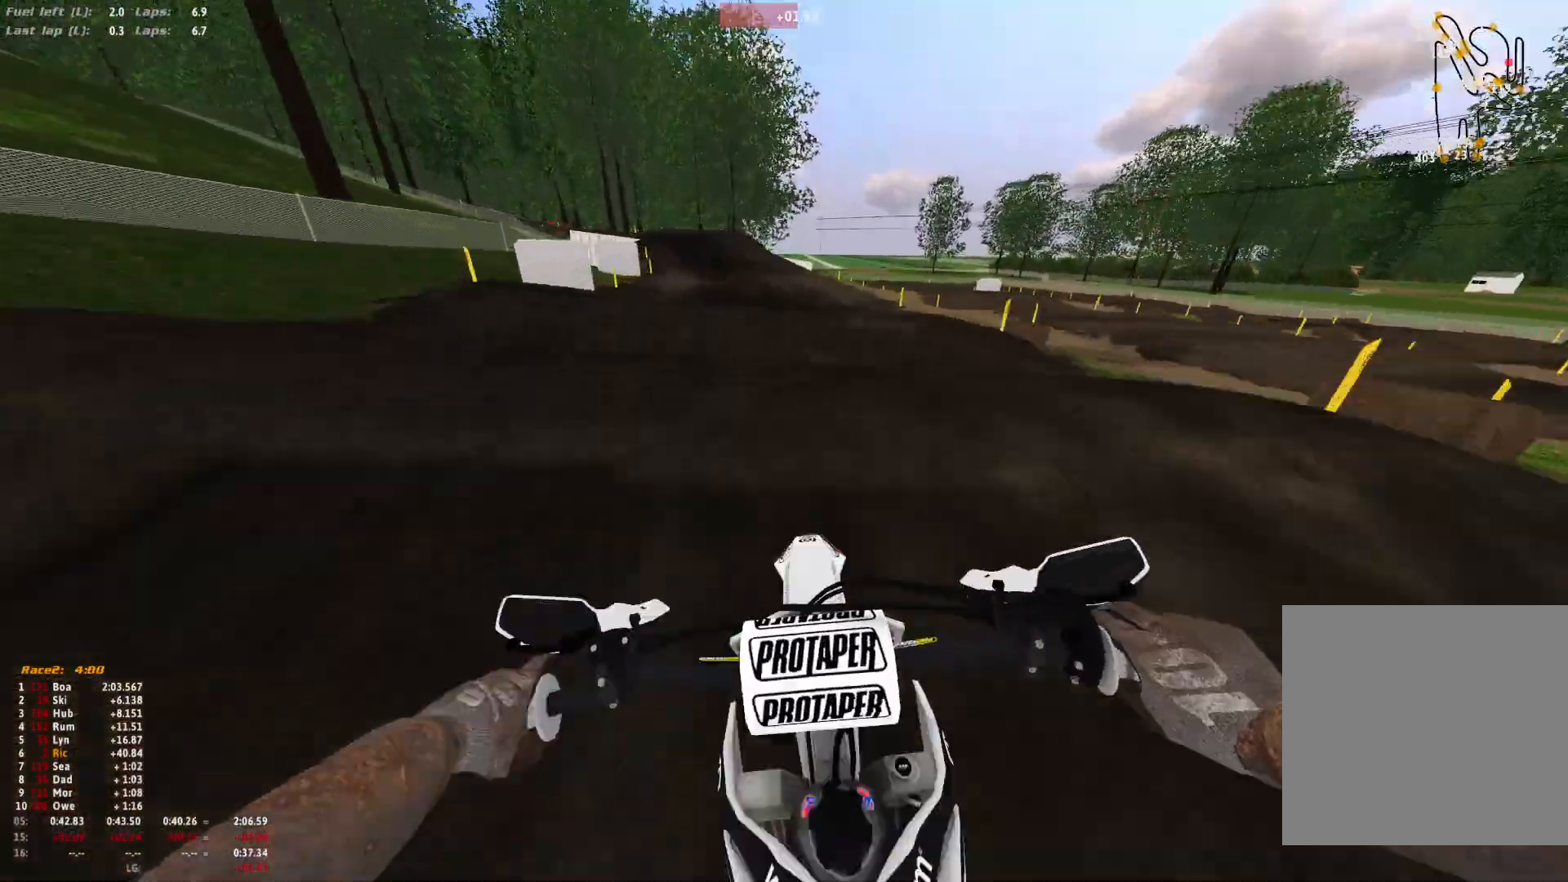
{"buttons": [], "left_stick": "up-left", "right_stick": "center", "events": [[100, "right_stick", "down"], [300, "R1", "up"], [300, "right_stick", "center"], [433, "B", "down"], [433, "left_stick", "up-left"], [467, "B", "up"]]}
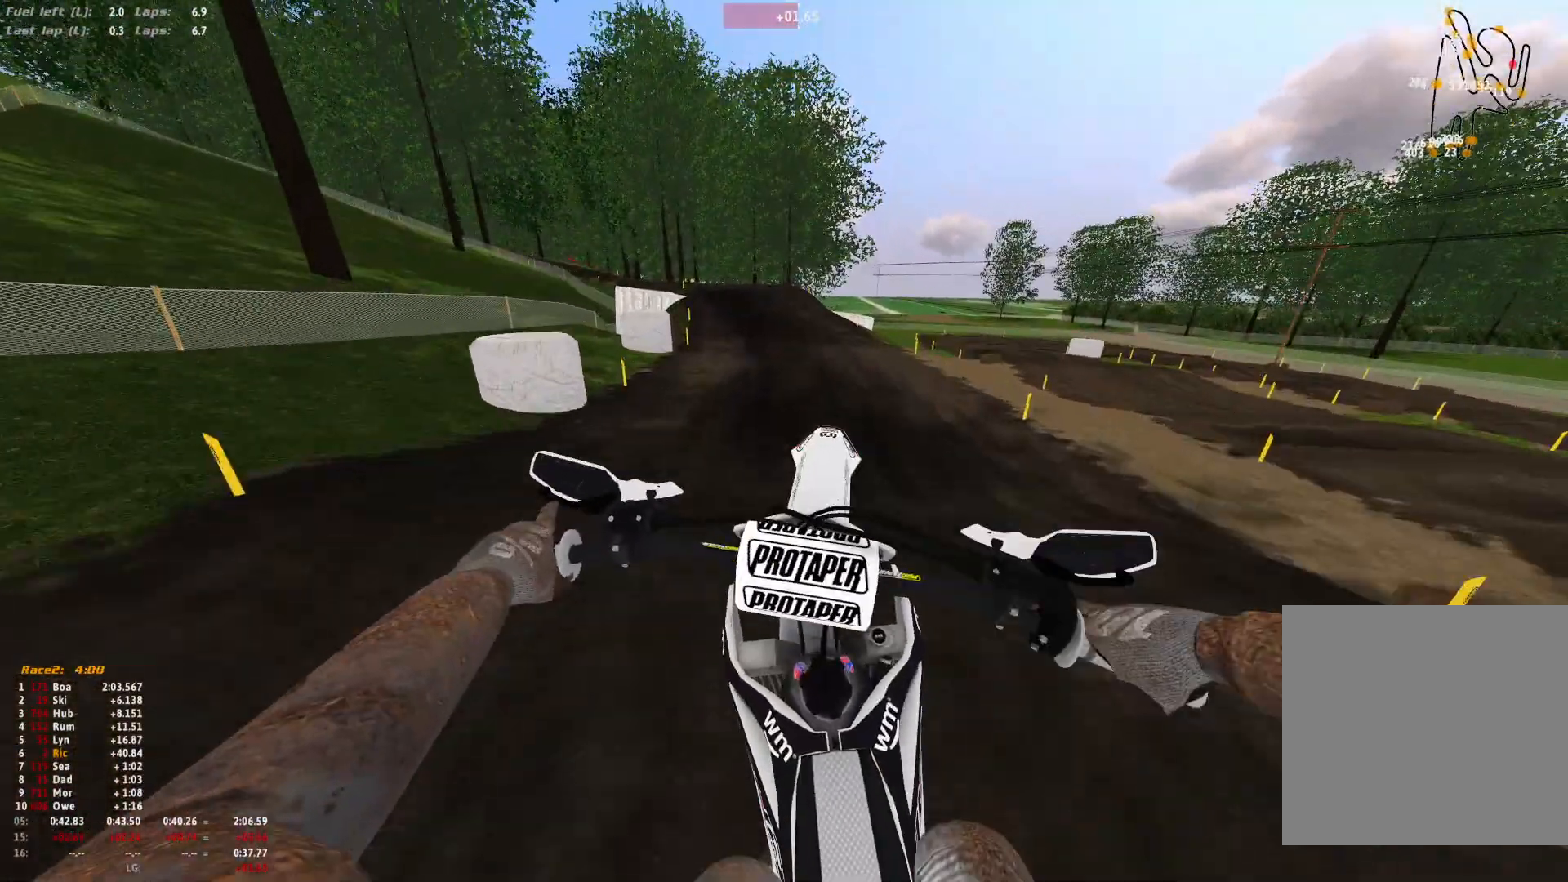
{"buttons": [], "left_stick": "center", "right_stick": "up", "events": [[467, "right_stick", "up"], [500, "left_stick", "center"]]}
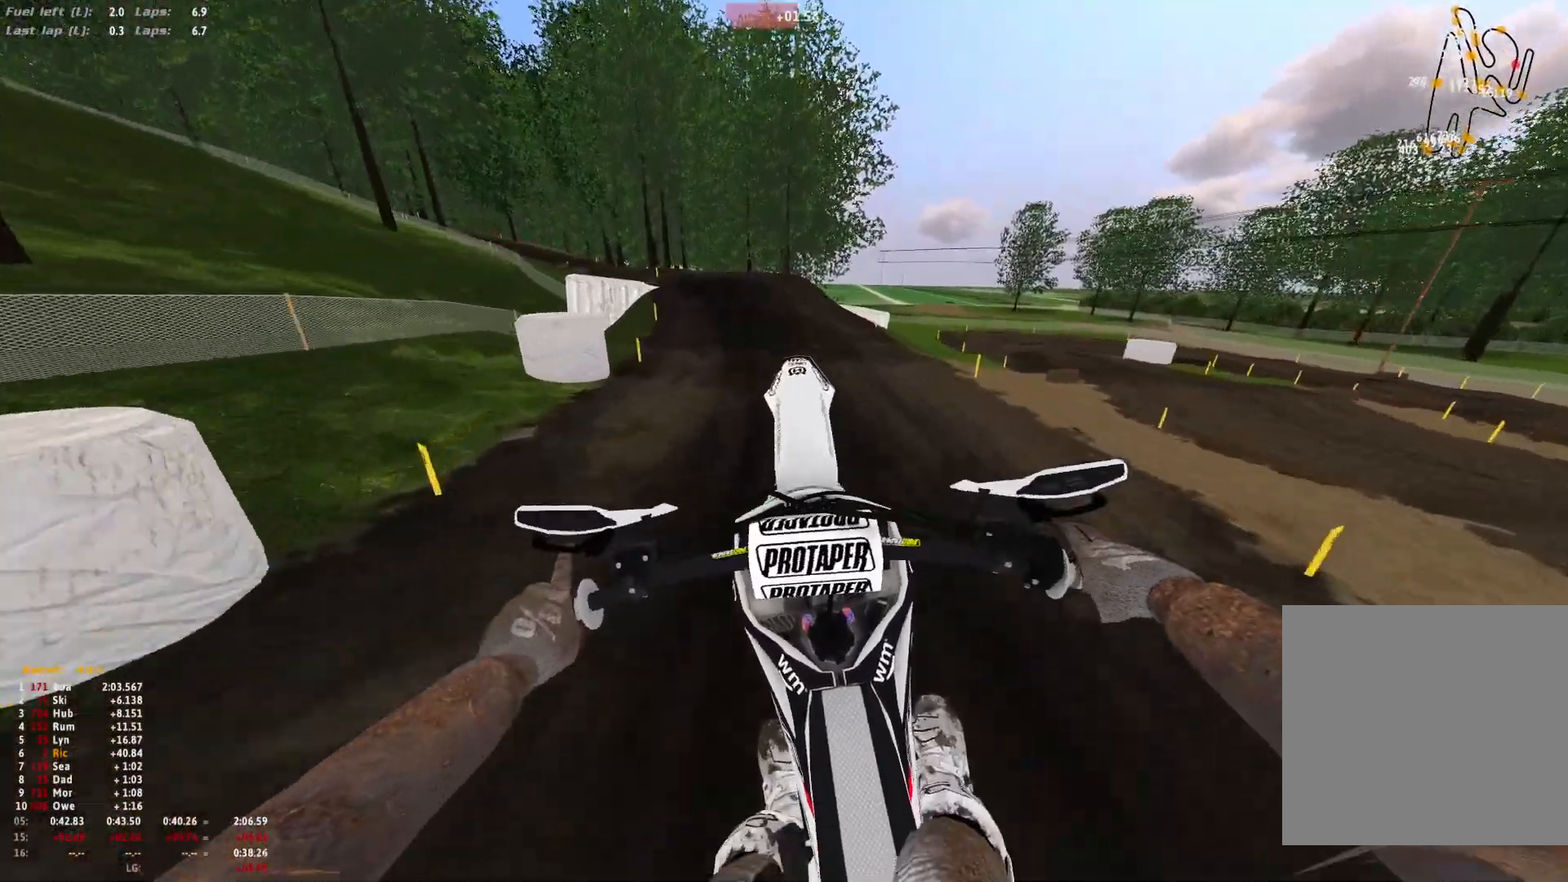
{"buttons": ["R1"], "left_stick": "center", "right_stick": "down", "events": [[233, "right_stick", "center"], [333, "R1", "down"], [467, "right_stick", "down"]]}
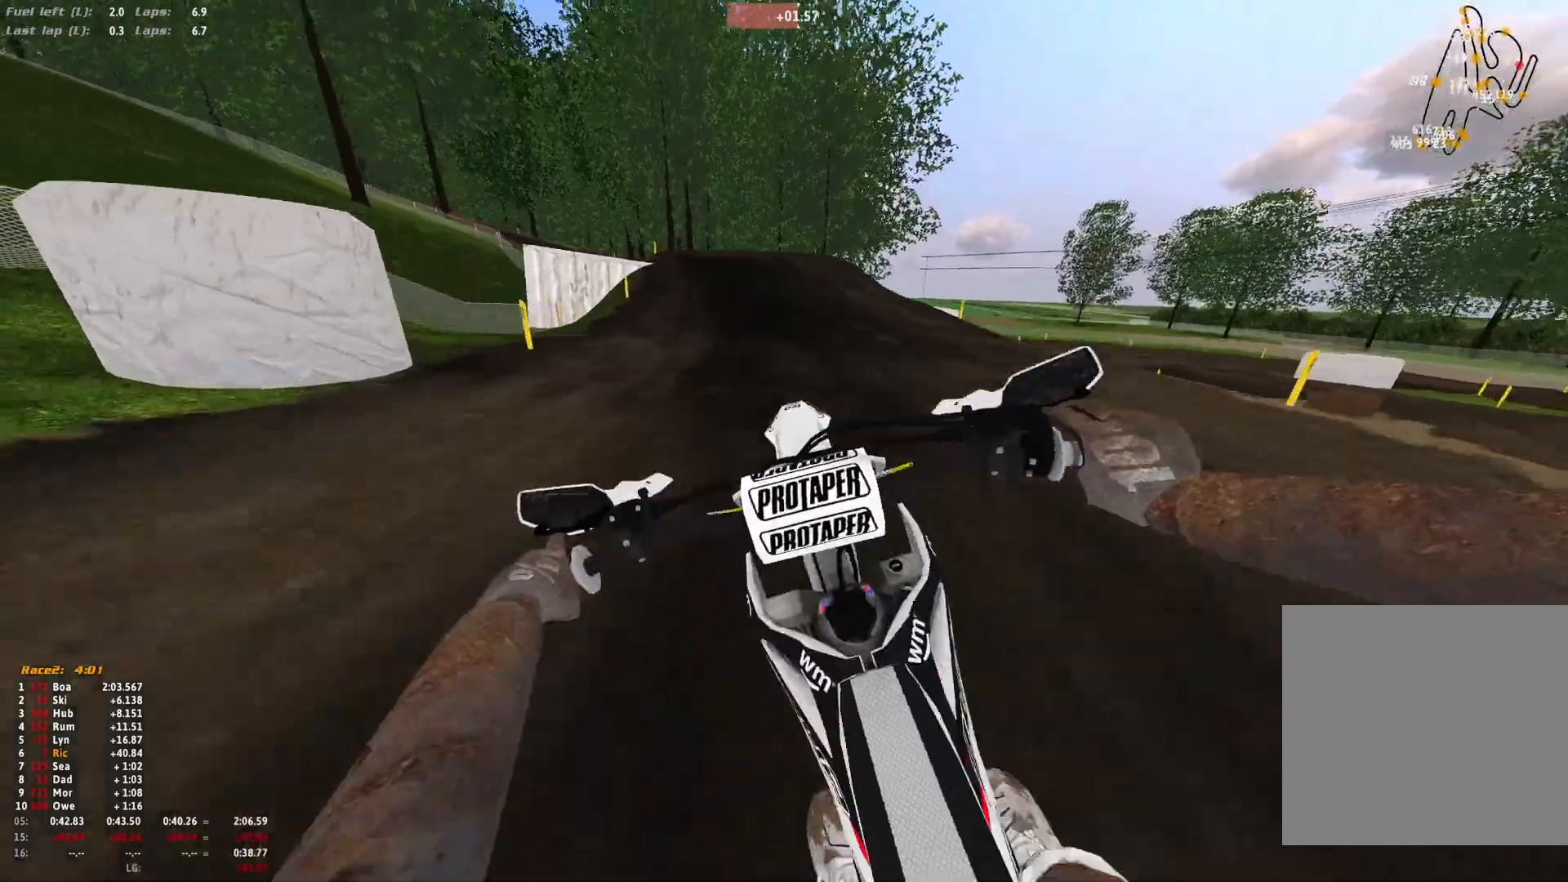
{"buttons": [], "left_stick": "up-left", "right_stick": "center", "events": [[100, "left_stick", "up-left"], [367, "R1", "up"], [500, "right_stick", "center"]]}
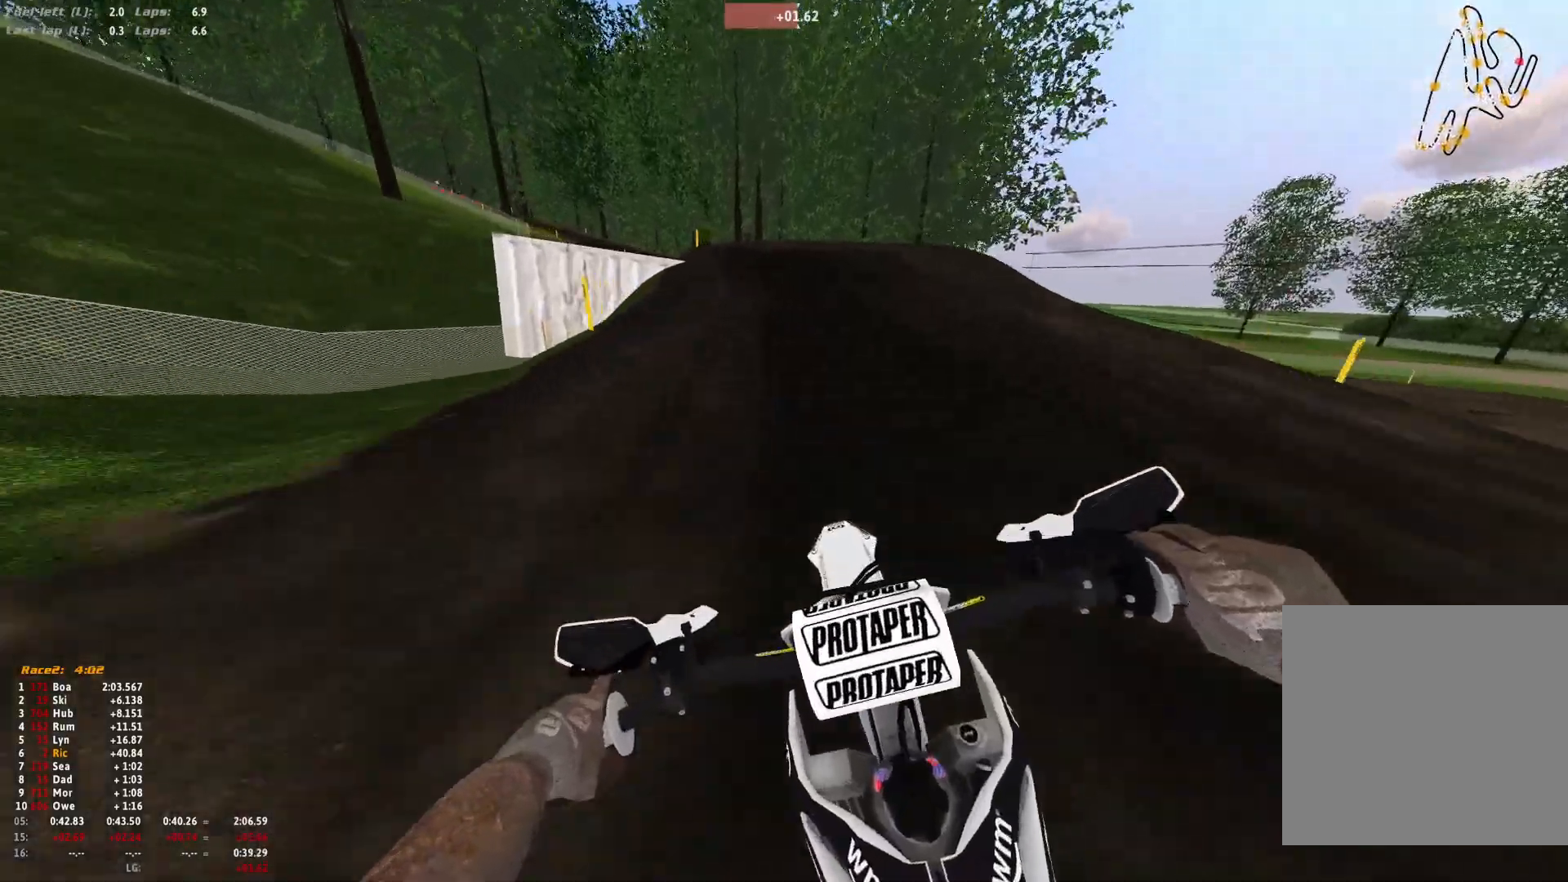
{"buttons": [], "left_stick": "up-left", "right_stick": "center", "events": []}
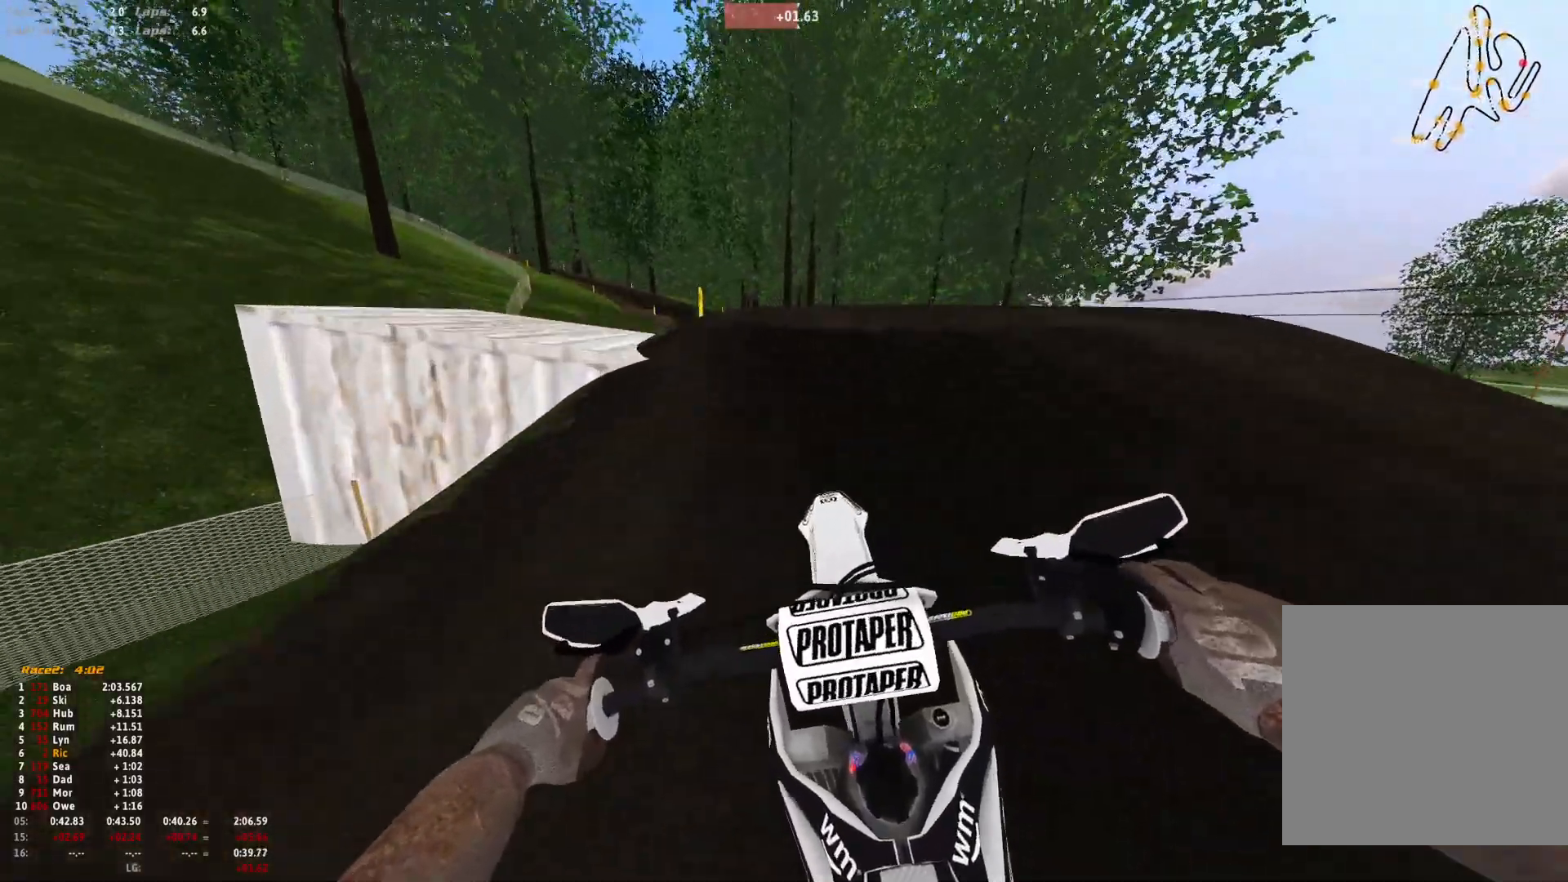
{"buttons": [], "left_stick": "up-left", "right_stick": "down", "events": [[133, "right_stick", "down"]]}
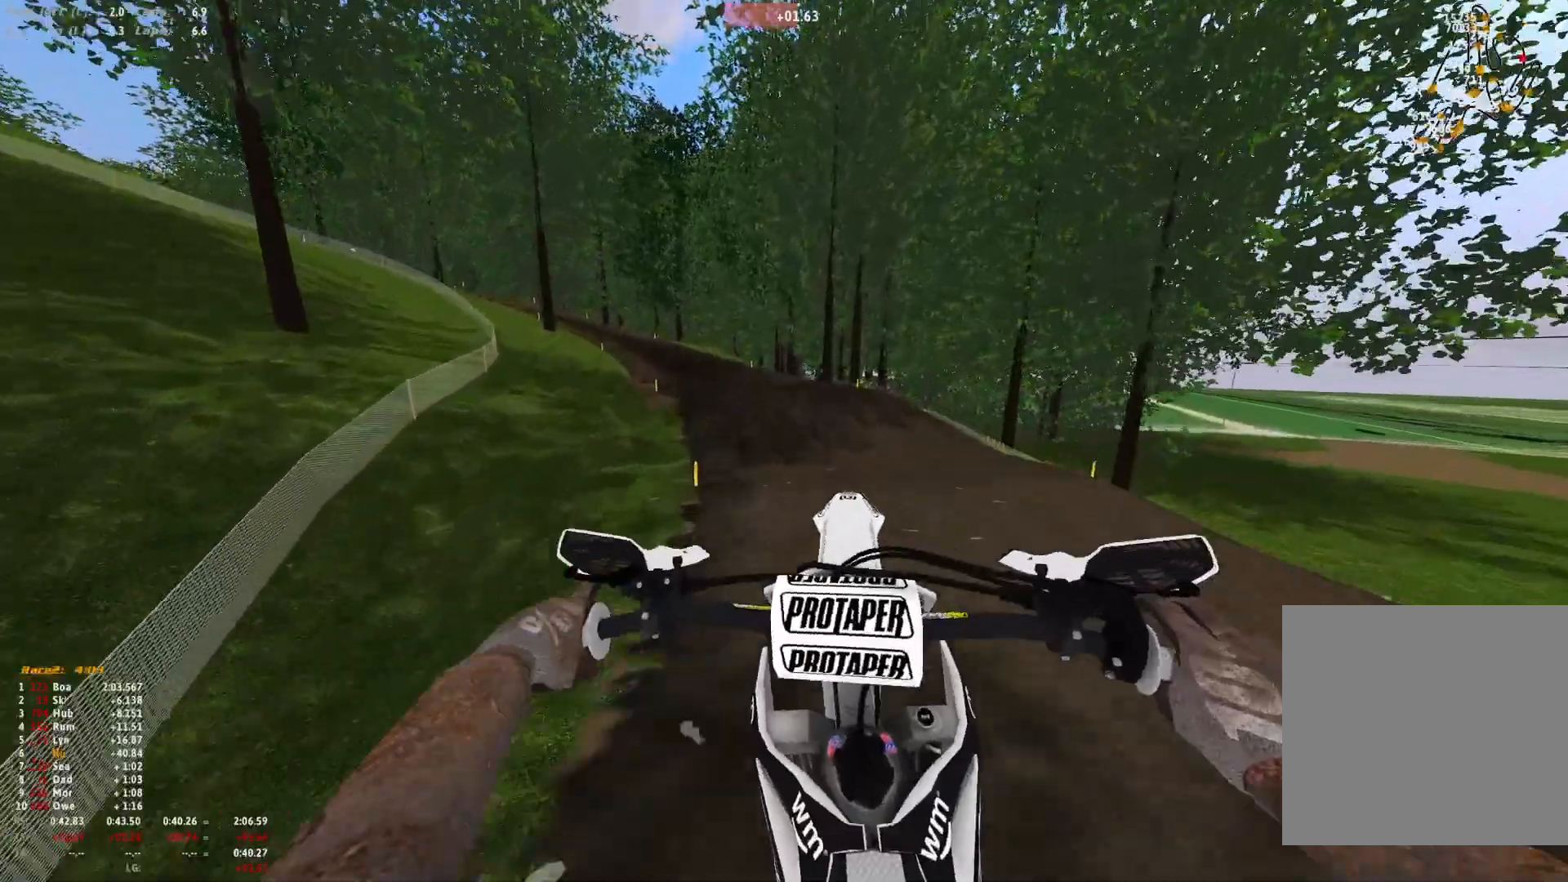
{"buttons": [], "left_stick": "right", "right_stick": "up", "events": [[167, "right_stick", "center"], [400, "right_stick", "up"], [433, "left_stick", "right"]]}
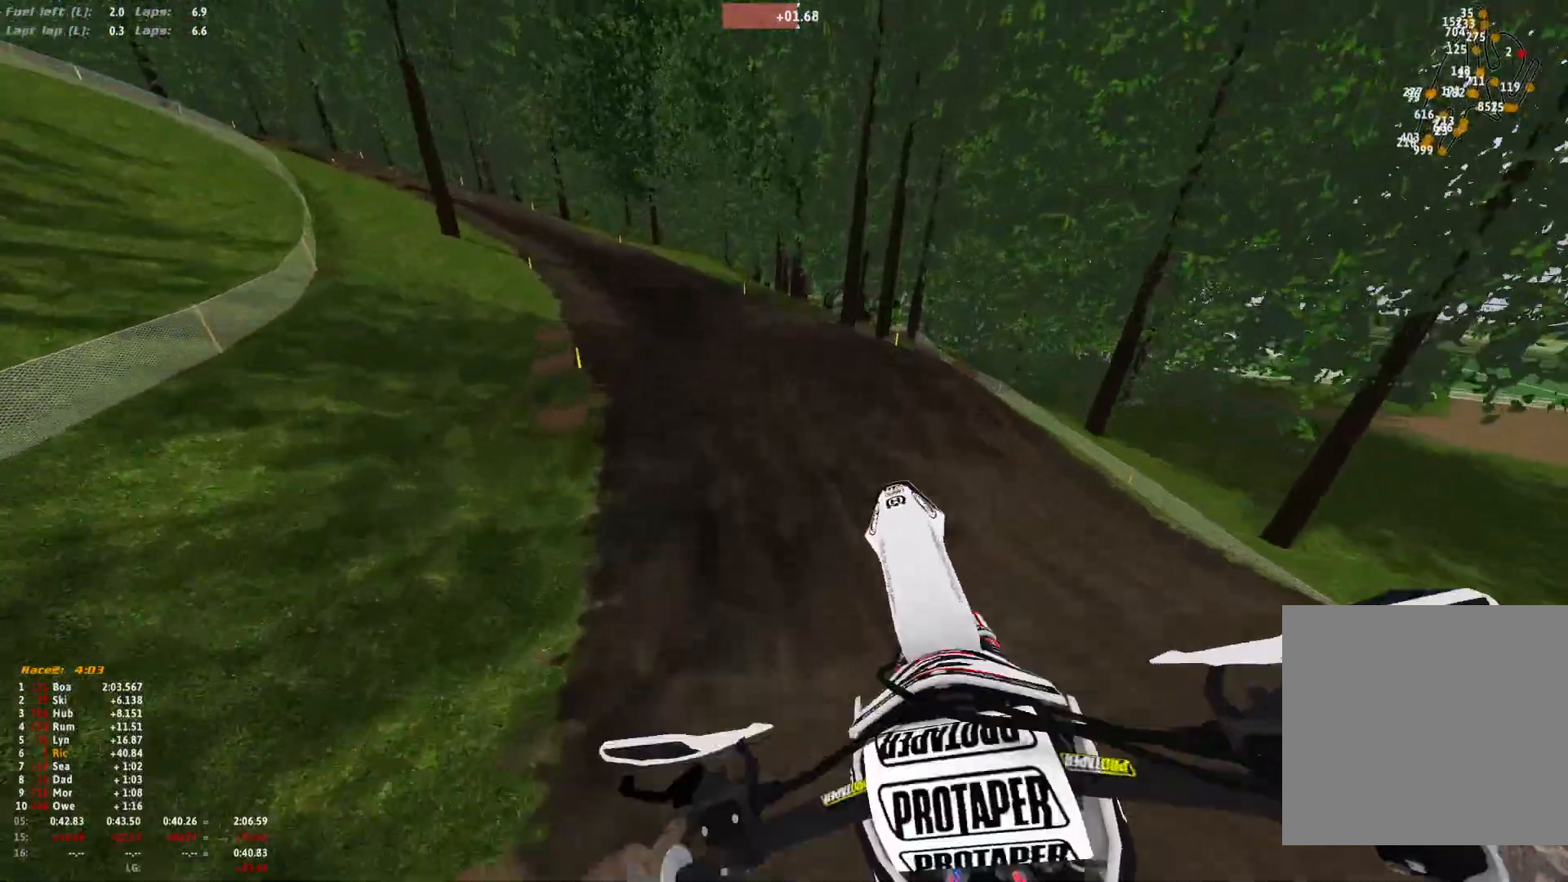
{"buttons": [], "left_stick": "center", "right_stick": "center", "events": [[433, "left_stick", "center"], [433, "right_stick", "center"]]}
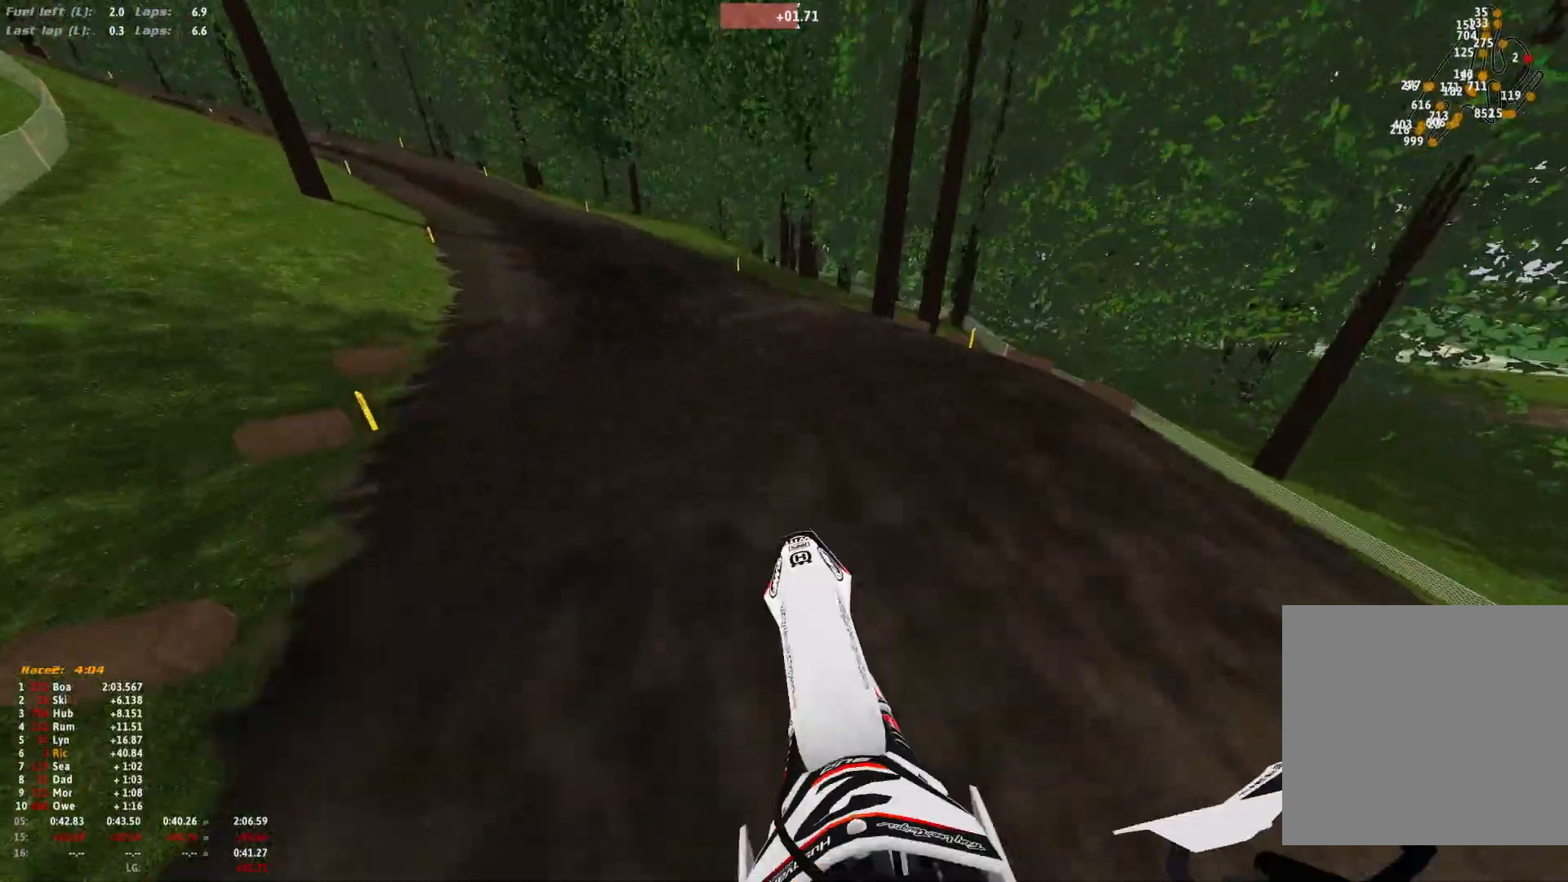
{"buttons": [], "left_stick": "center", "right_stick": "down", "events": [[300, "right_stick", "down"]]}
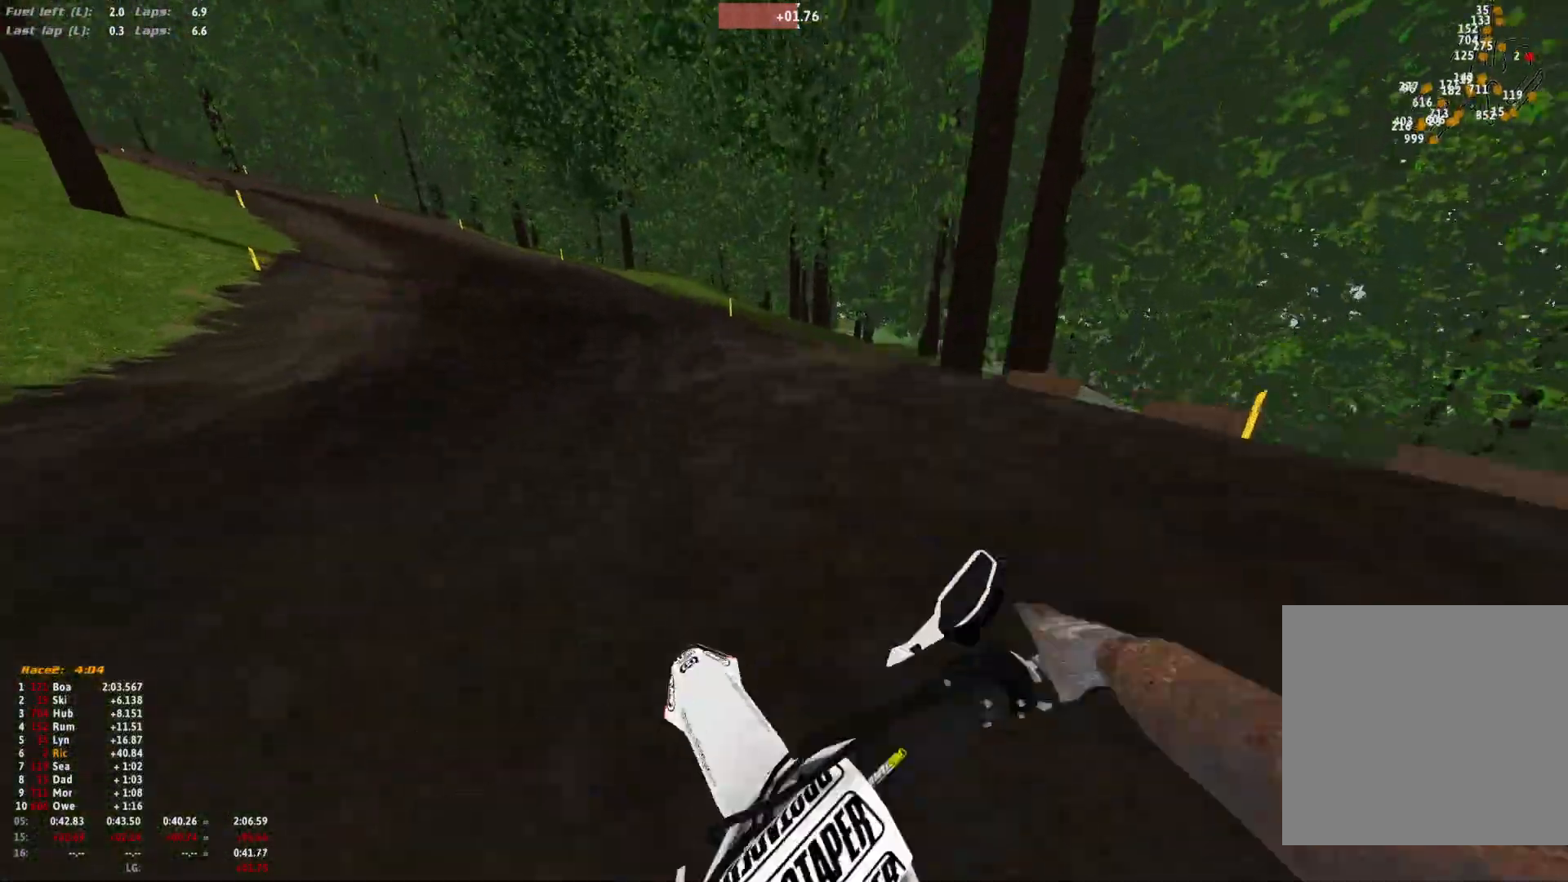
{"buttons": [], "left_stick": "up-left", "right_stick": "up-left", "events": [[33, "left_stick", "up-left"], [133, "right_stick", "left"], [300, "right_stick", "up-left"]]}
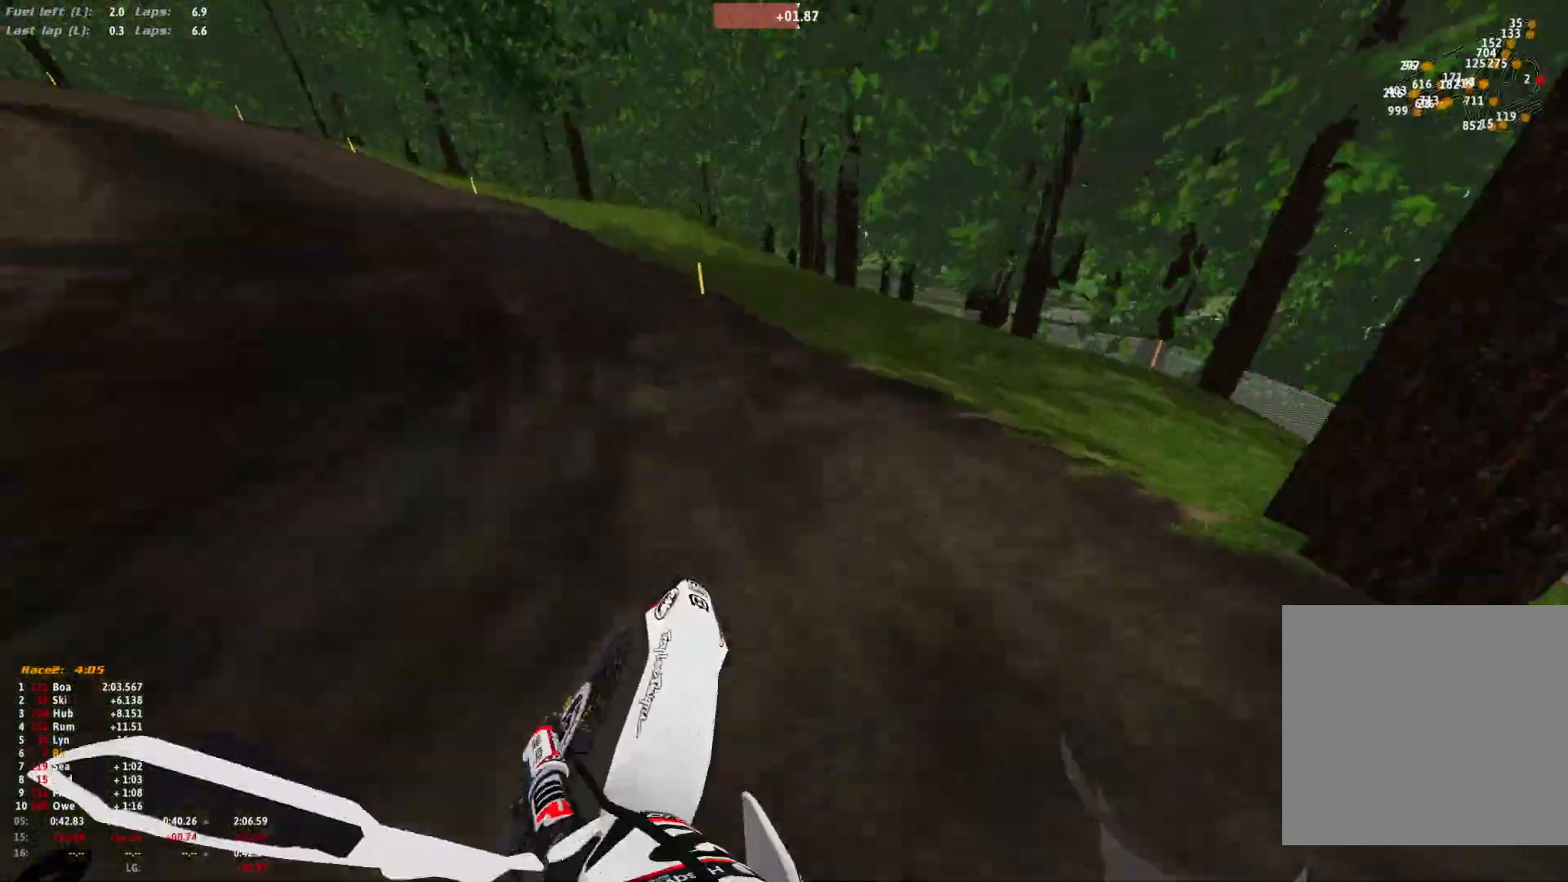
{"buttons": ["R1"], "left_stick": "center", "right_stick": "down-right", "events": [[200, "left_stick", "center"], [200, "right_stick", "center"], [233, "R1", "down"], [367, "right_stick", "down"], [500, "right_stick", "down-right"]]}
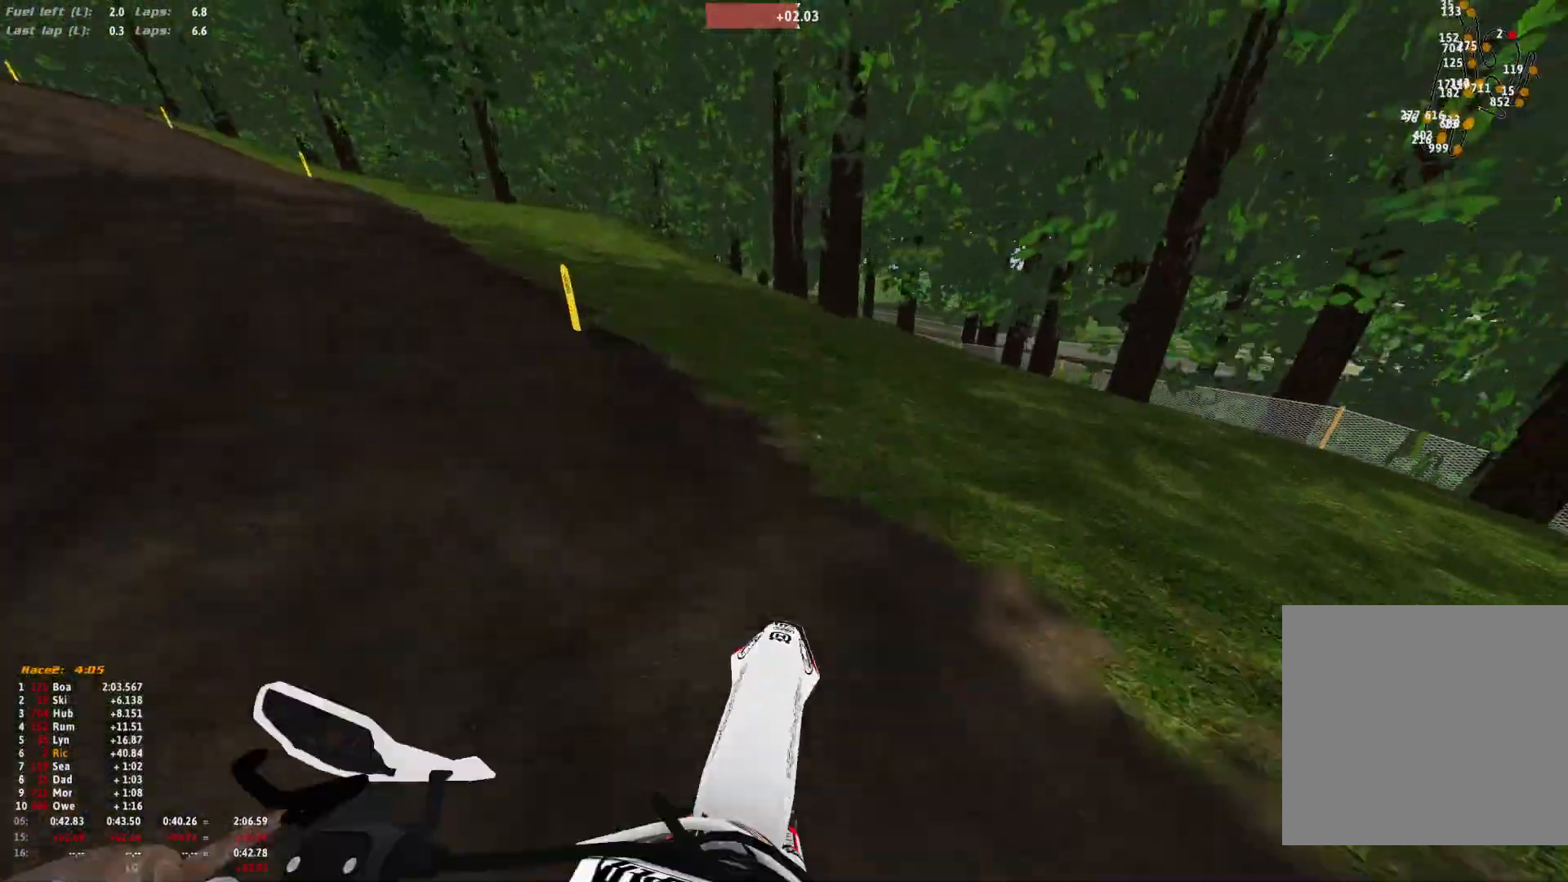
{"buttons": ["R1"], "left_stick": "up-left", "right_stick": "down-right", "events": [[133, "L1", "down"], [167, "L1", "up"], [167, "left_stick", "up-left"]]}
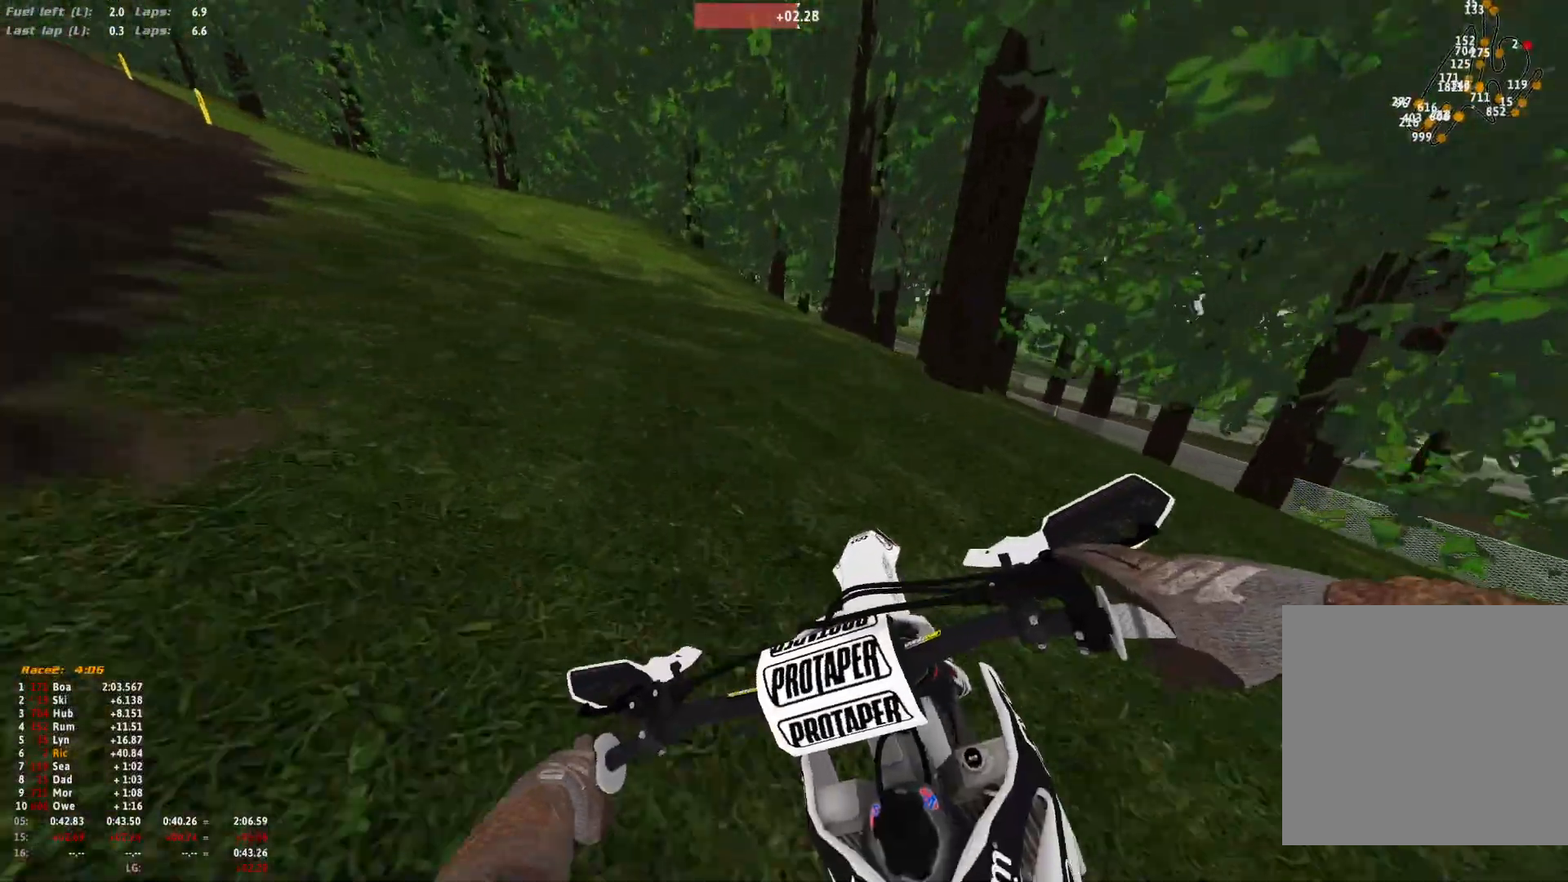
{"buttons": ["R1"], "left_stick": "up-left", "right_stick": "down-right", "events": []}
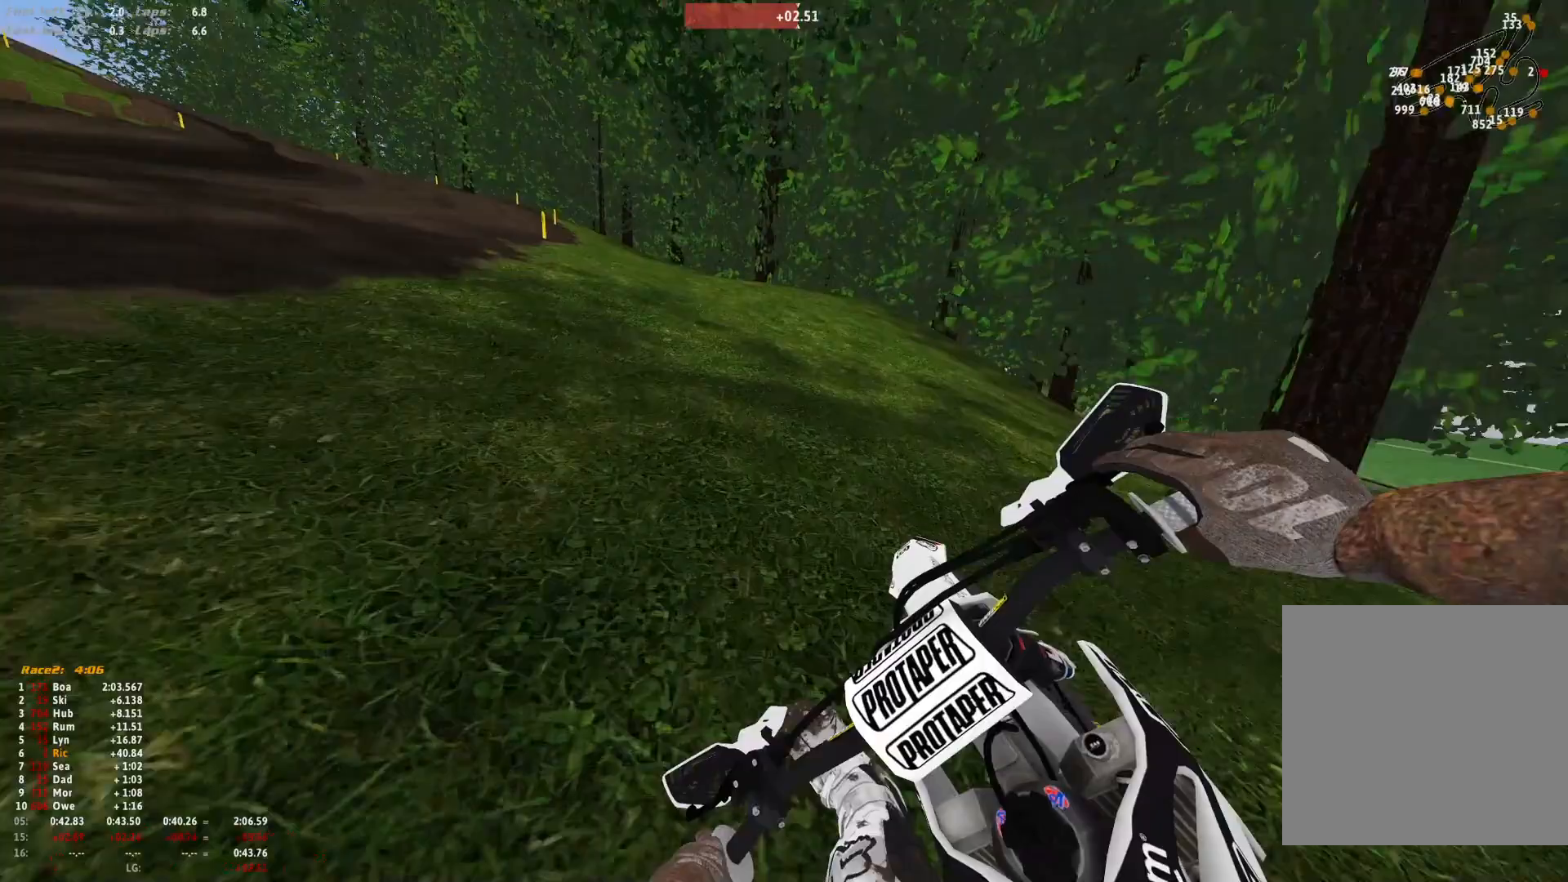
{"buttons": ["R1"], "left_stick": "up-left", "right_stick": "center", "events": [[267, "right_stick", "center"]]}
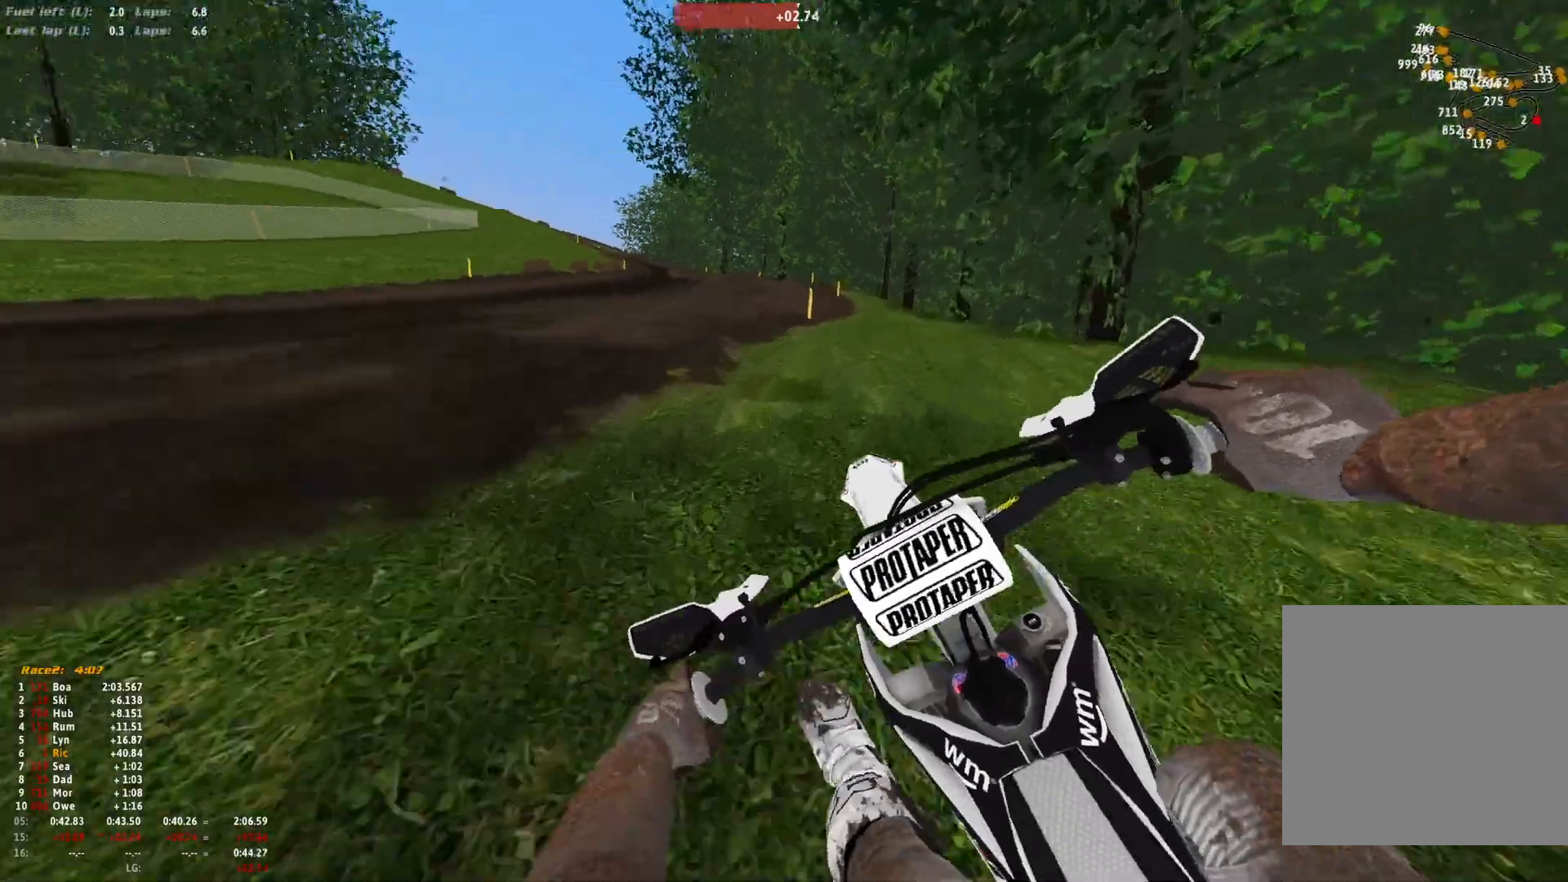
{"buttons": ["R1"], "left_stick": "center", "right_stick": "center", "events": [[200, "left_stick", "left"], [500, "left_stick", "center"]]}
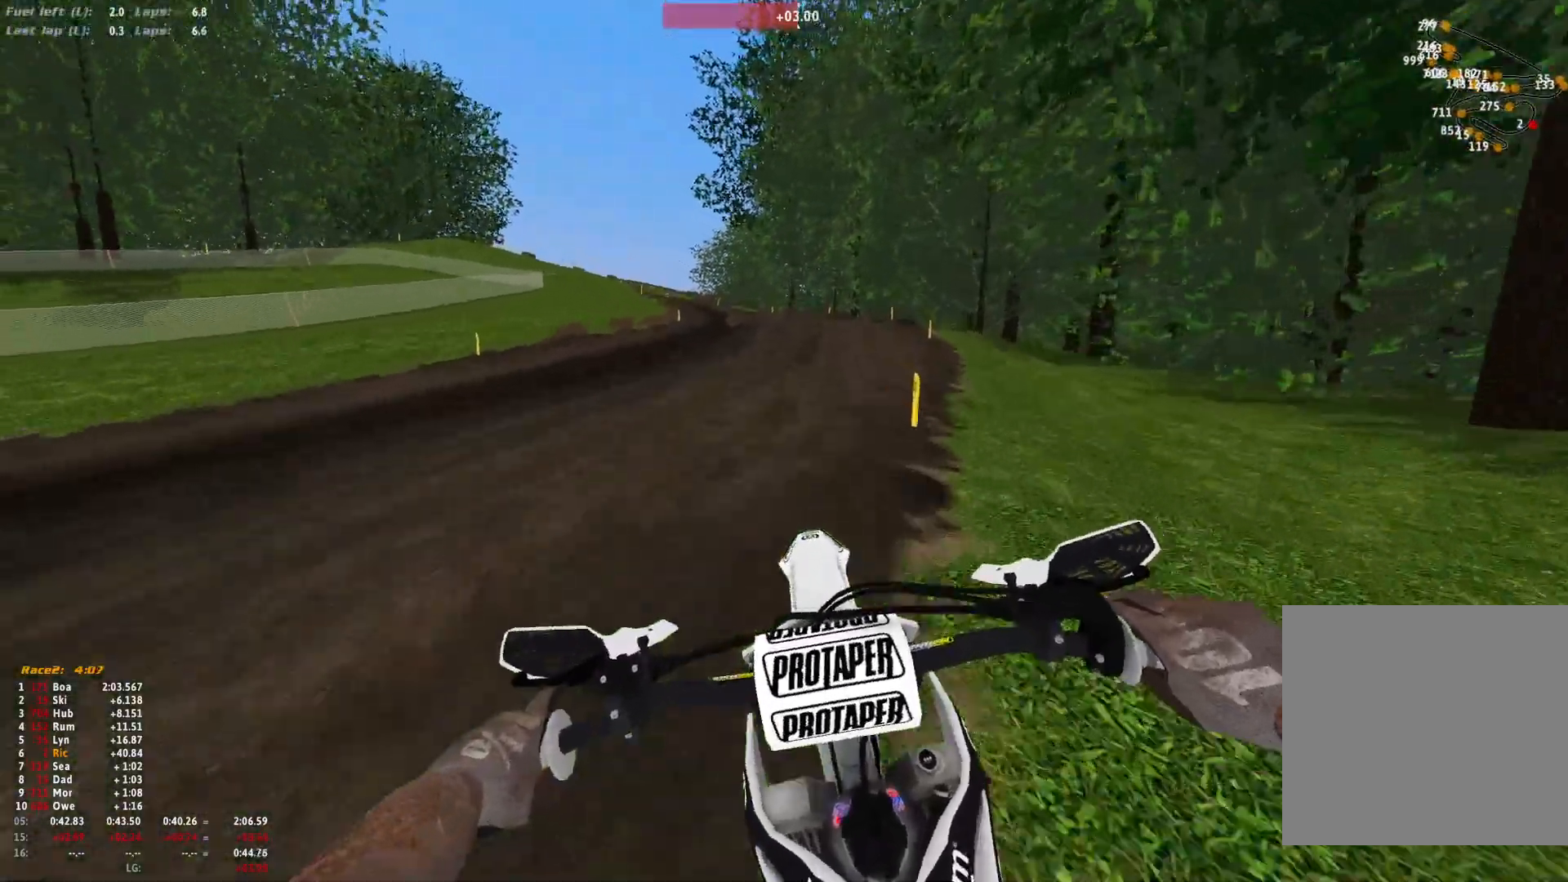
{"buttons": ["R1"], "left_stick": "center", "right_stick": "center", "events": []}
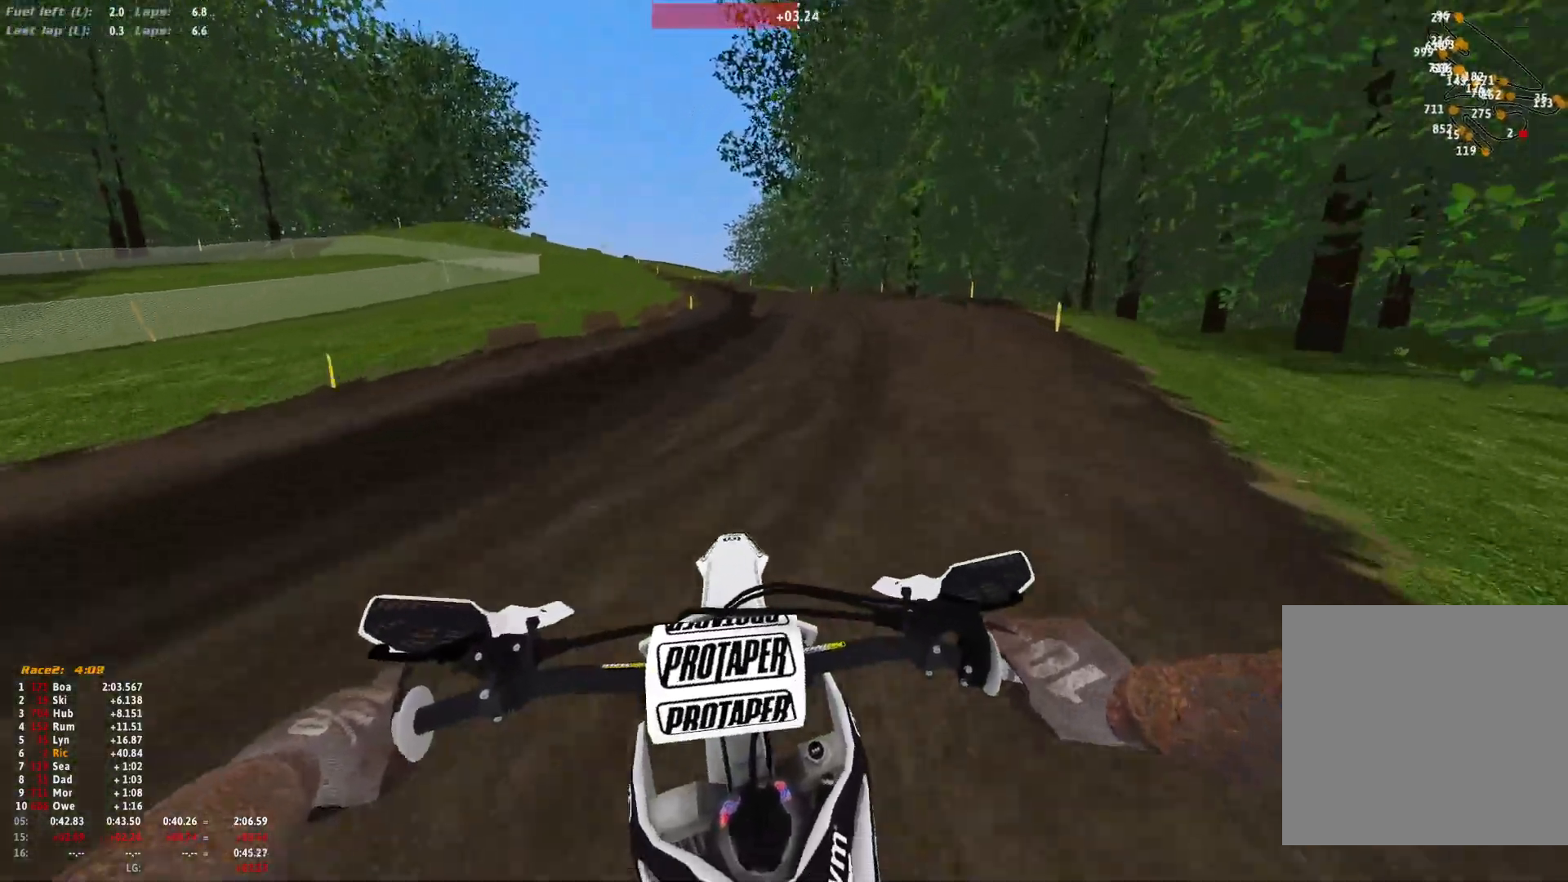
{"buttons": ["R1"], "left_stick": "center", "right_stick": "center", "events": []}
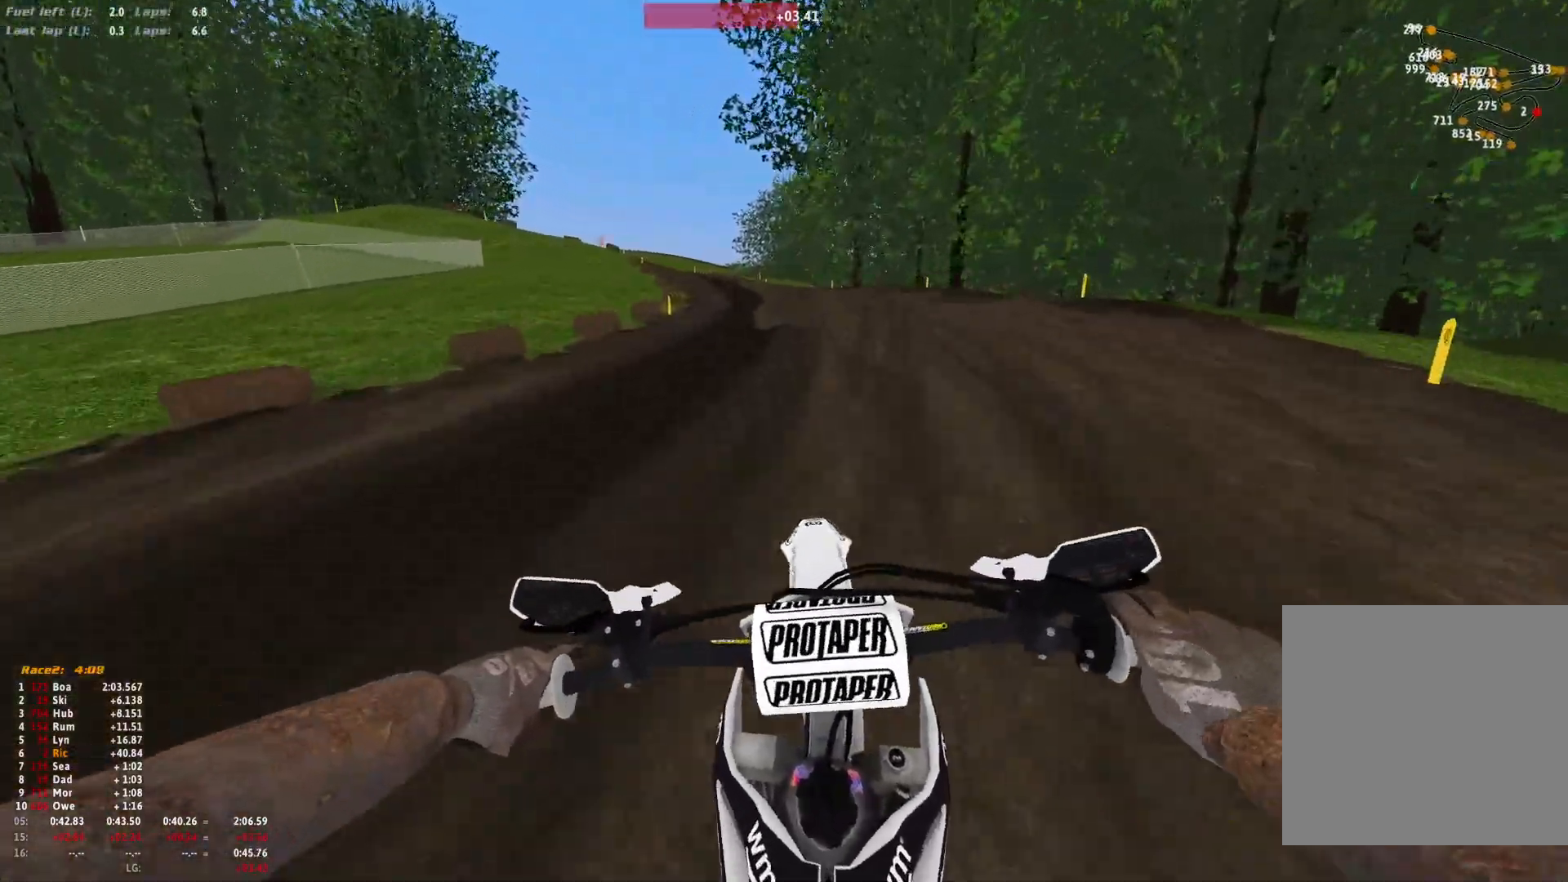
{"buttons": ["R1"], "left_stick": "up-left", "right_stick": "center", "events": [[433, "left_stick", "up-left"]]}
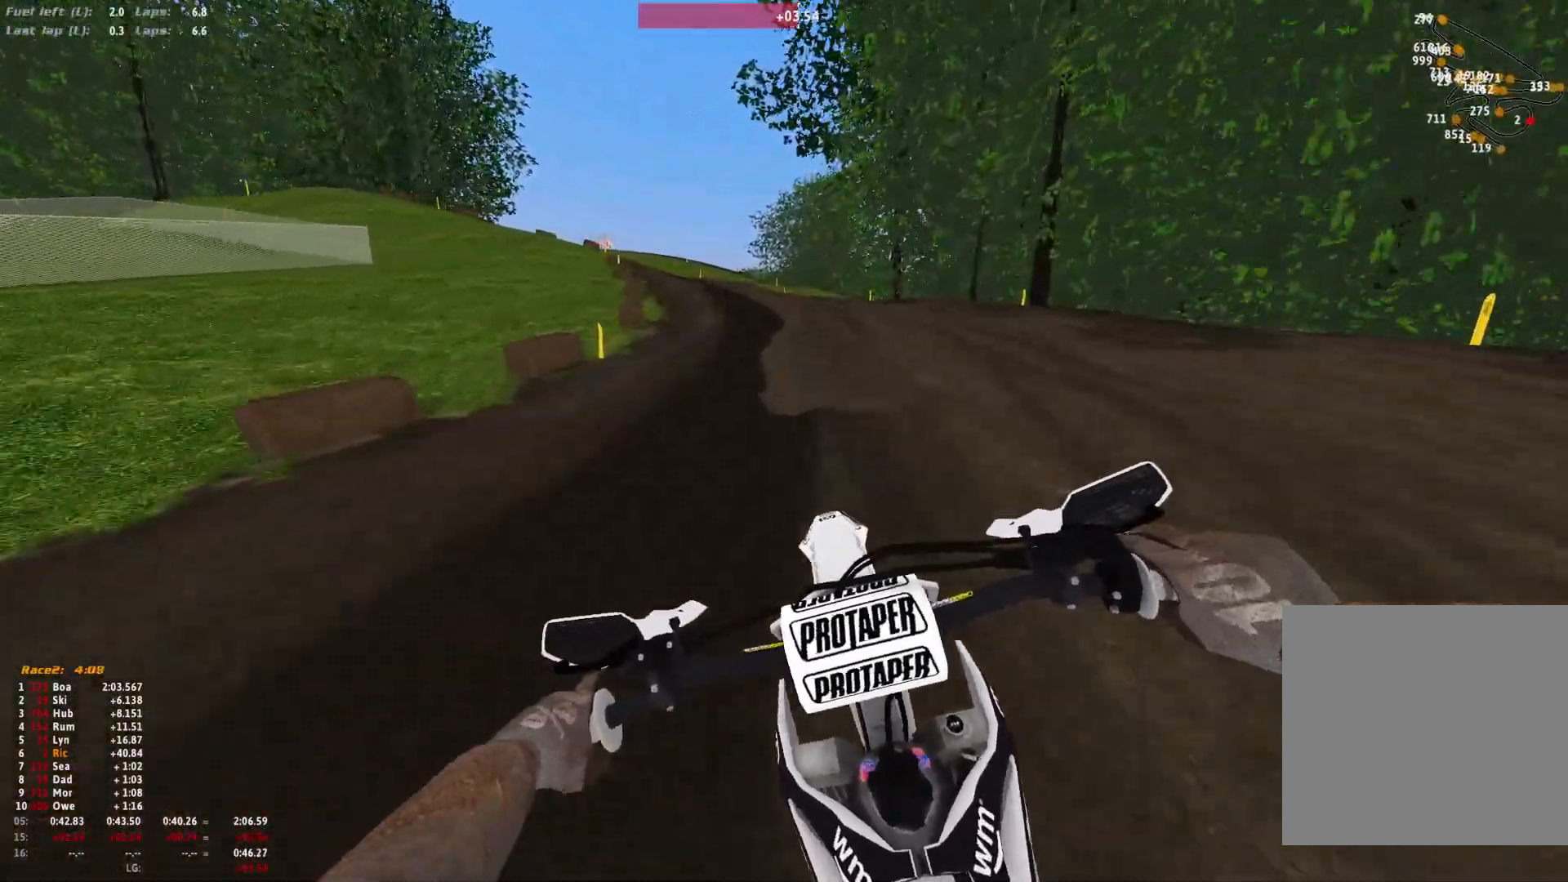
{"buttons": ["R1"], "left_stick": "up-left", "right_stick": "right", "events": [[333, "right_stick", "right"]]}
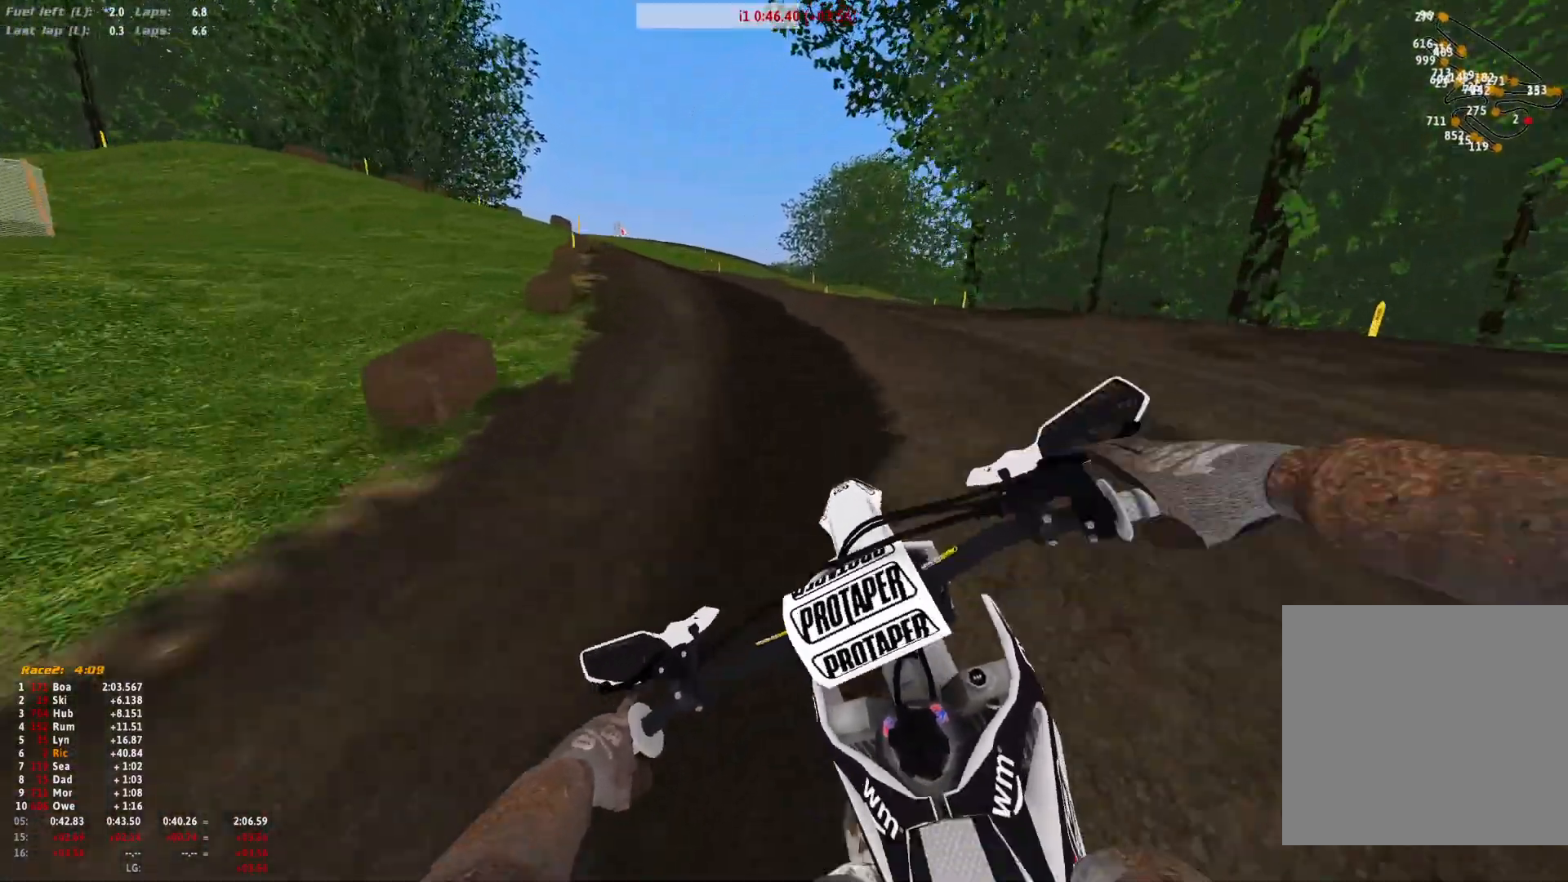
{"buttons": ["R1"], "left_stick": "up-left", "right_stick": "down-right", "events": [[67, "right_stick", "down-right"]]}
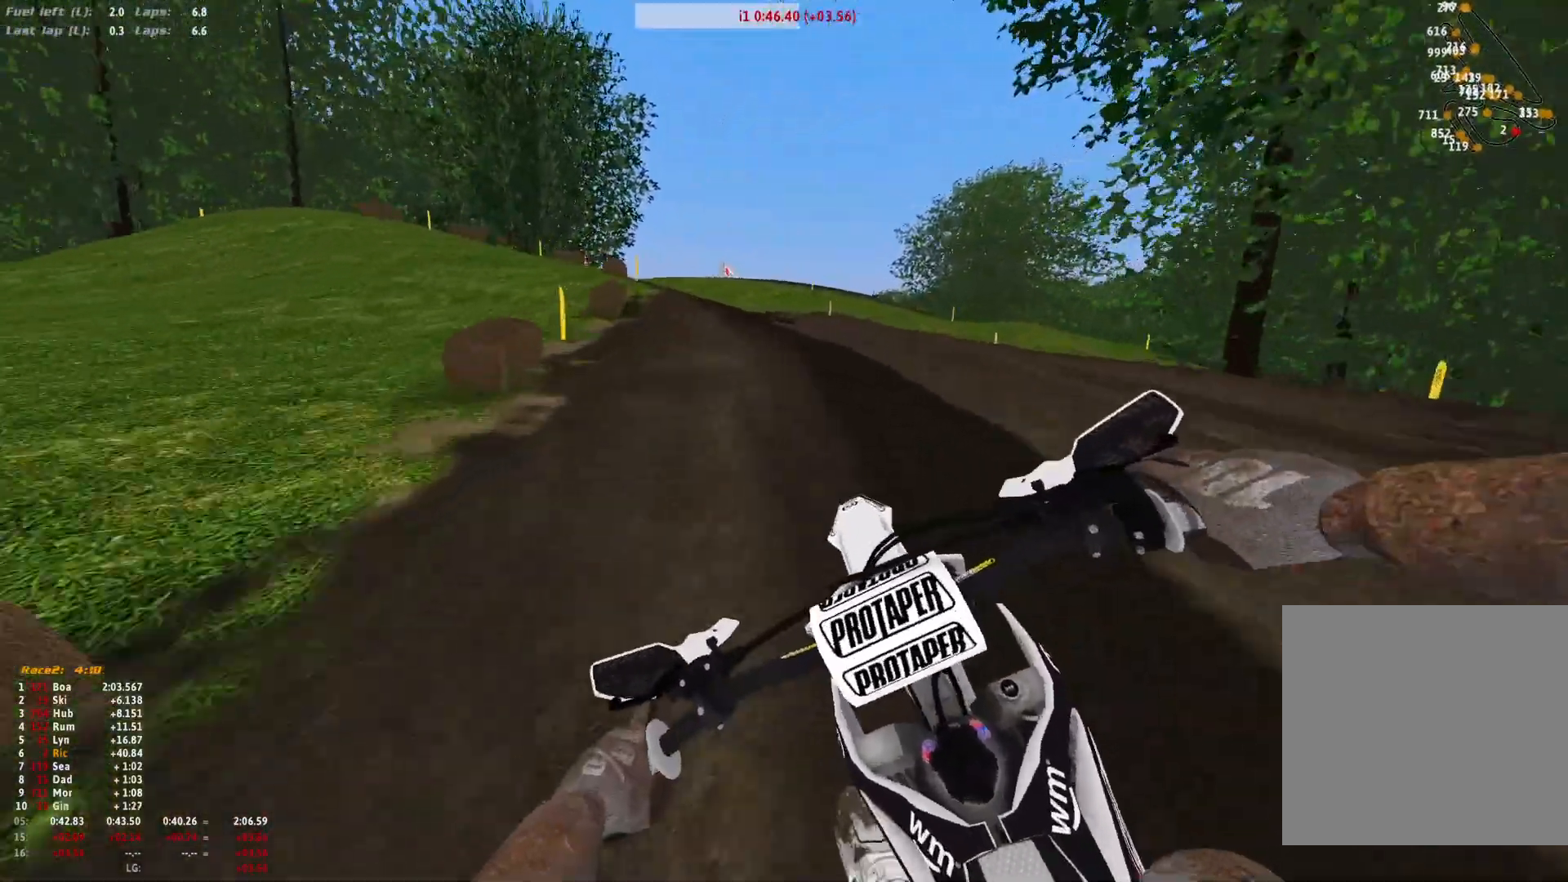
{"buttons": ["R1"], "left_stick": "up-left", "right_stick": "down-right", "events": []}
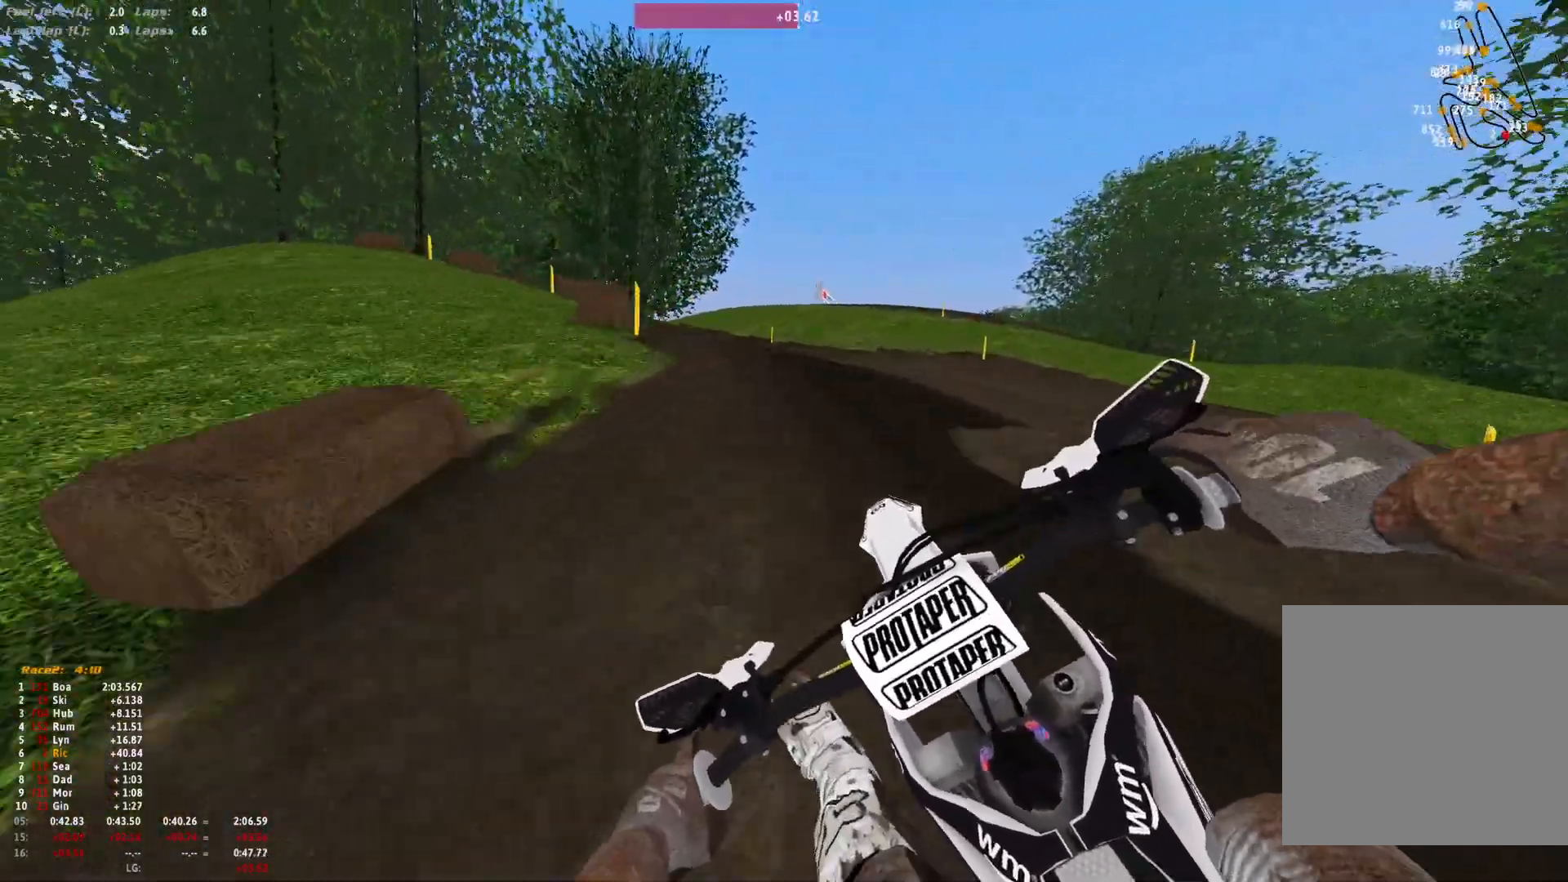
{"buttons": ["R1"], "left_stick": "up-left", "right_stick": "right", "events": [[500, "right_stick", "right"]]}
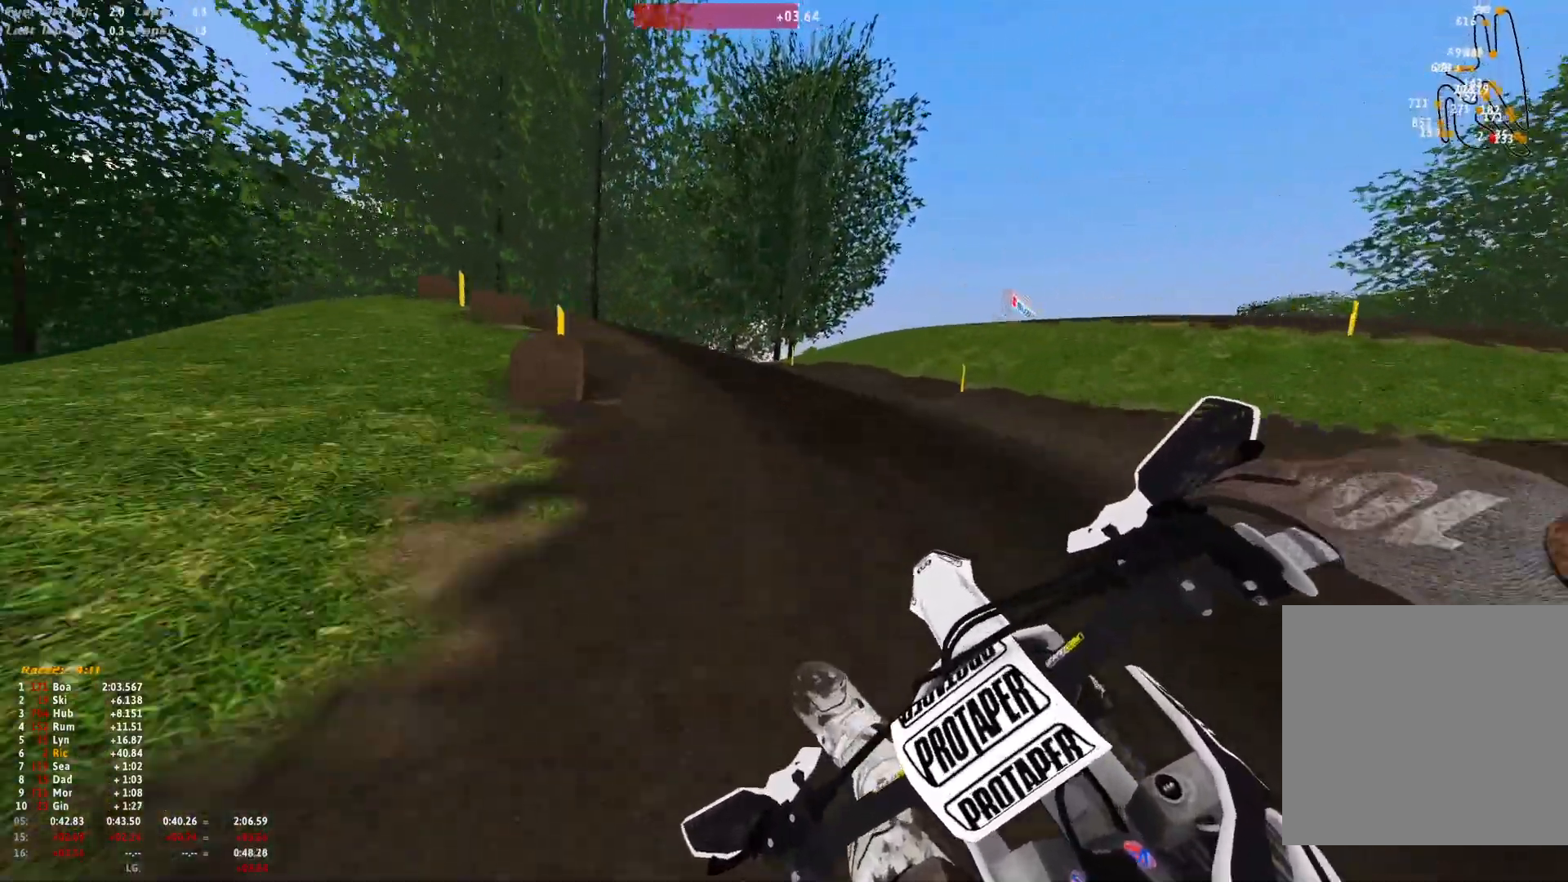
{"buttons": ["R1"], "left_stick": "up-left", "right_stick": "down-right", "events": [[167, "right_stick", "down-right"]]}
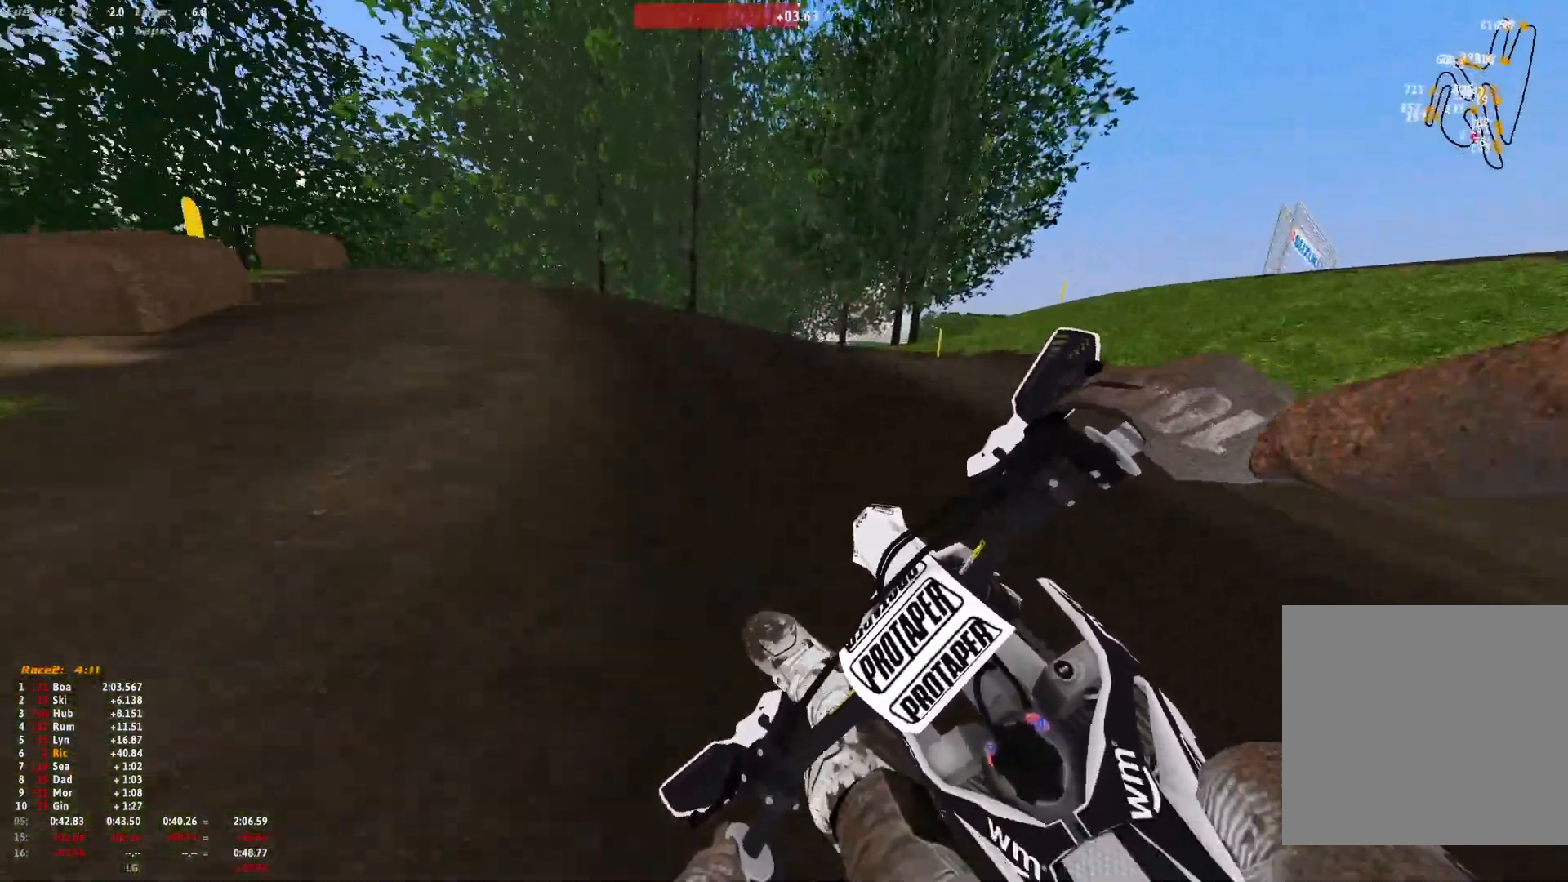
{"buttons": ["R1"], "left_stick": "up-left", "right_stick": "center", "events": [[300, "right_stick", "center"], [367, "A", "down"], [433, "A", "up"]]}